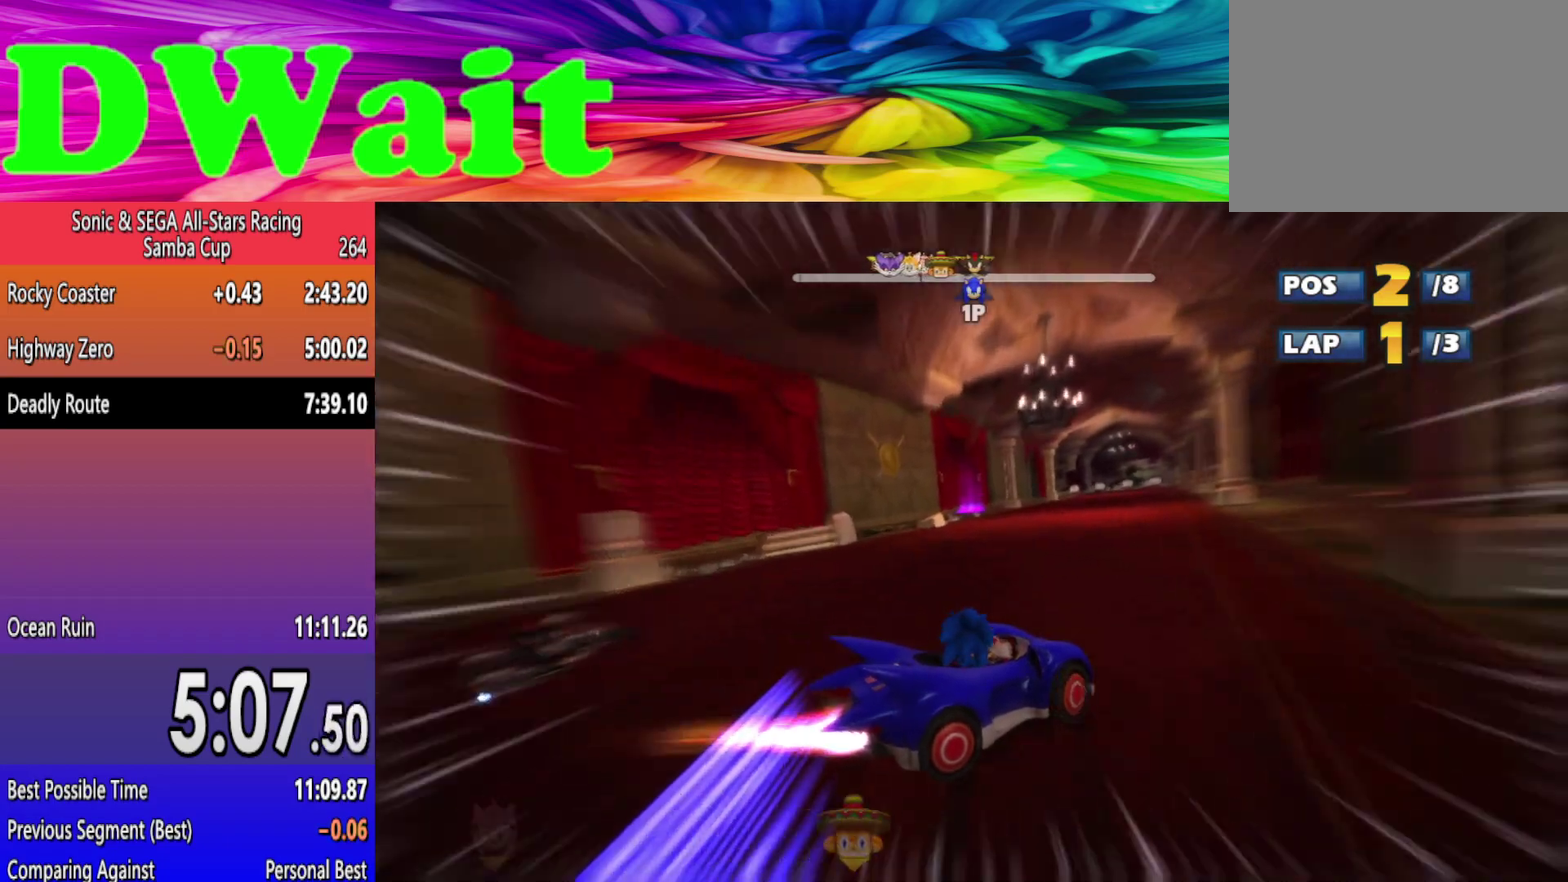
Gameplay with a controller (Xbox layout); each line is a JSON object with the inputs held at the frame after it. "events" lists button and stick changes between this image and that frame as [ms after this image, input, new state], when the widget could be followed in between. Not read: L2 L3 R3.
{"buttons": [], "left_stick": "left", "right_stick": "center", "events": []}
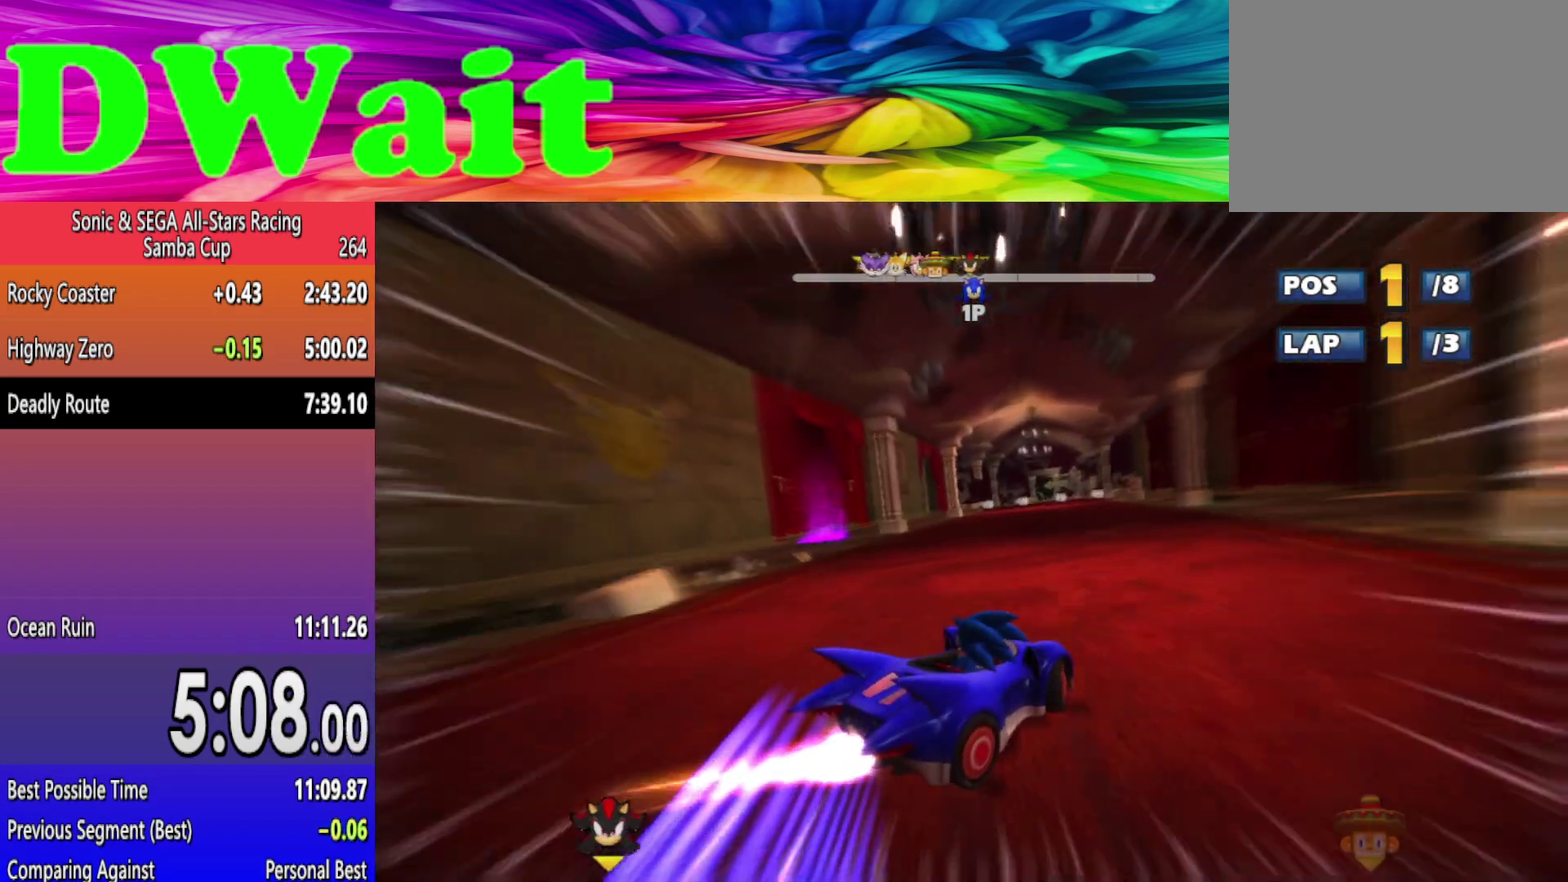
{"buttons": [], "left_stick": "left", "right_stick": "center", "events": []}
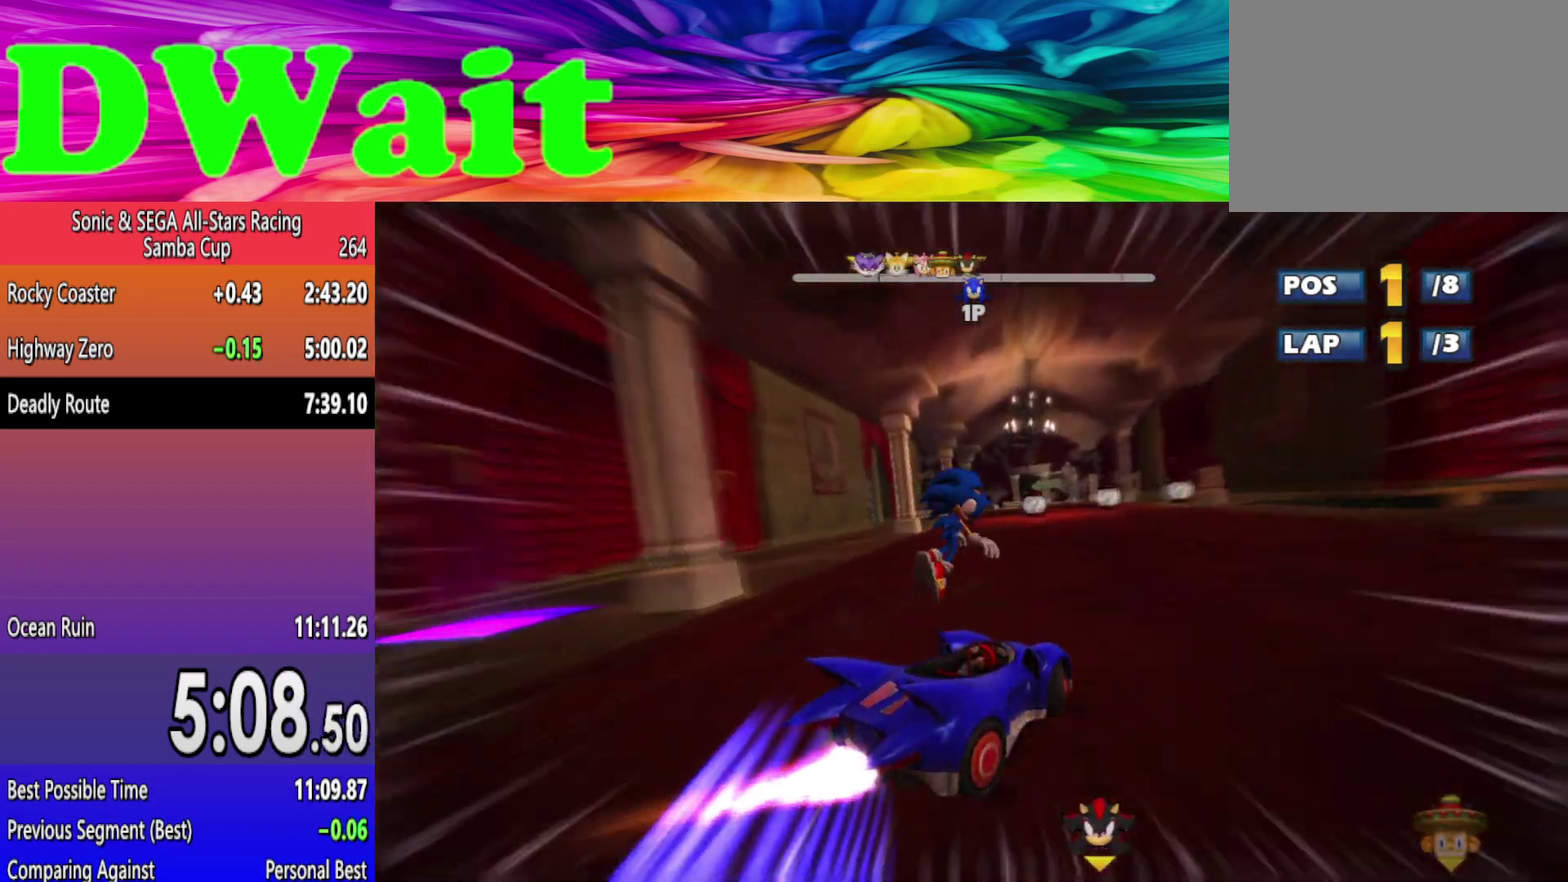
{"buttons": [], "left_stick": "right", "right_stick": "center", "events": [[250, "left_stick", "right"]]}
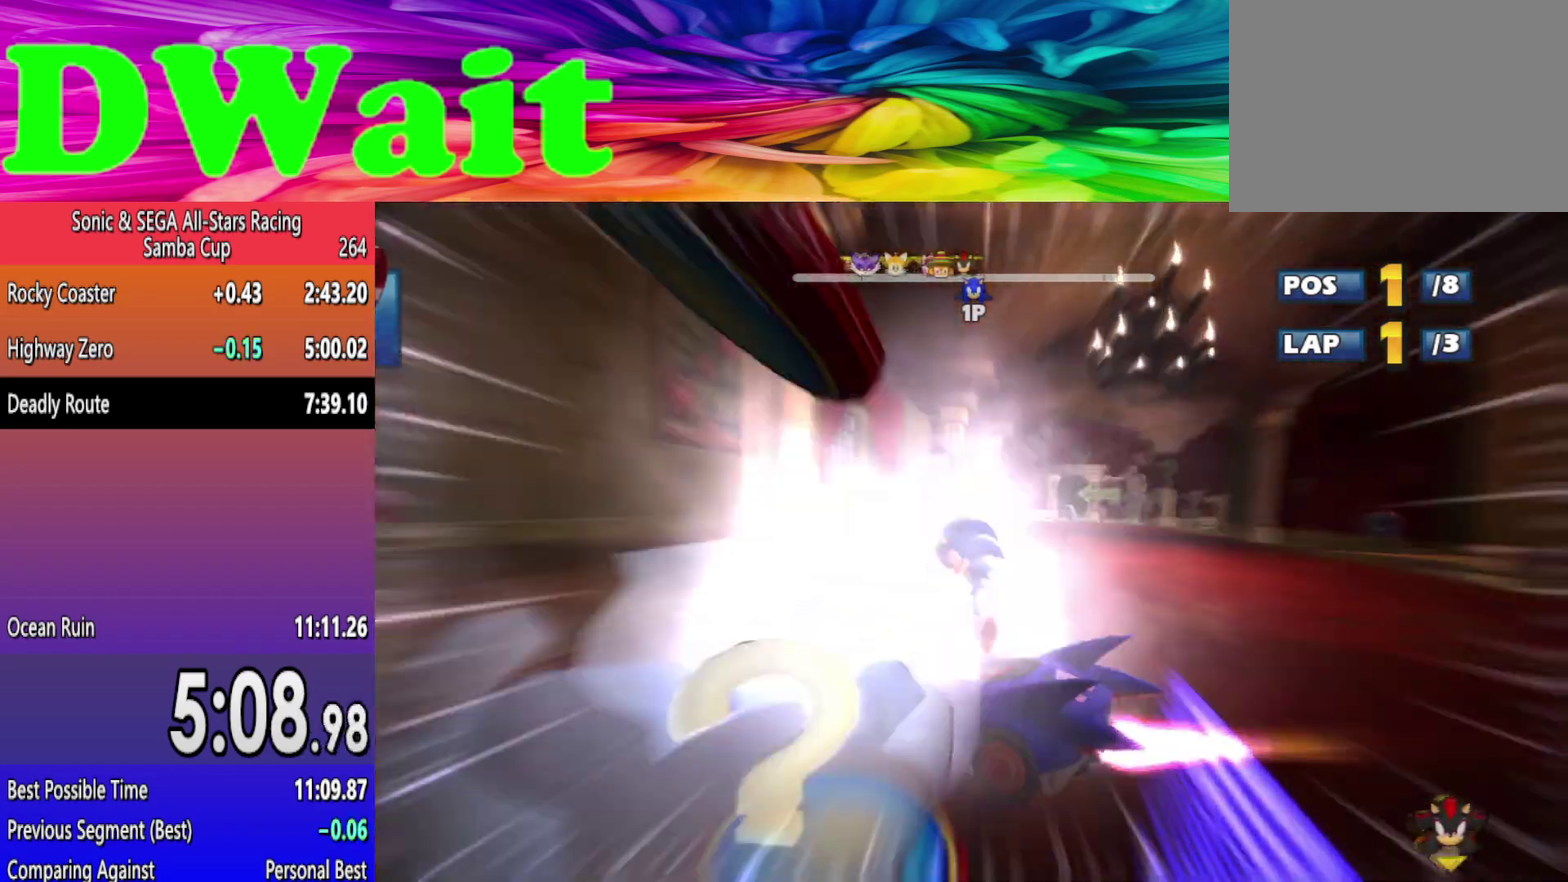
{"buttons": [], "left_stick": "left", "right_stick": "center", "events": [[33, "left_stick", "center"], [433, "left_stick", "left"]]}
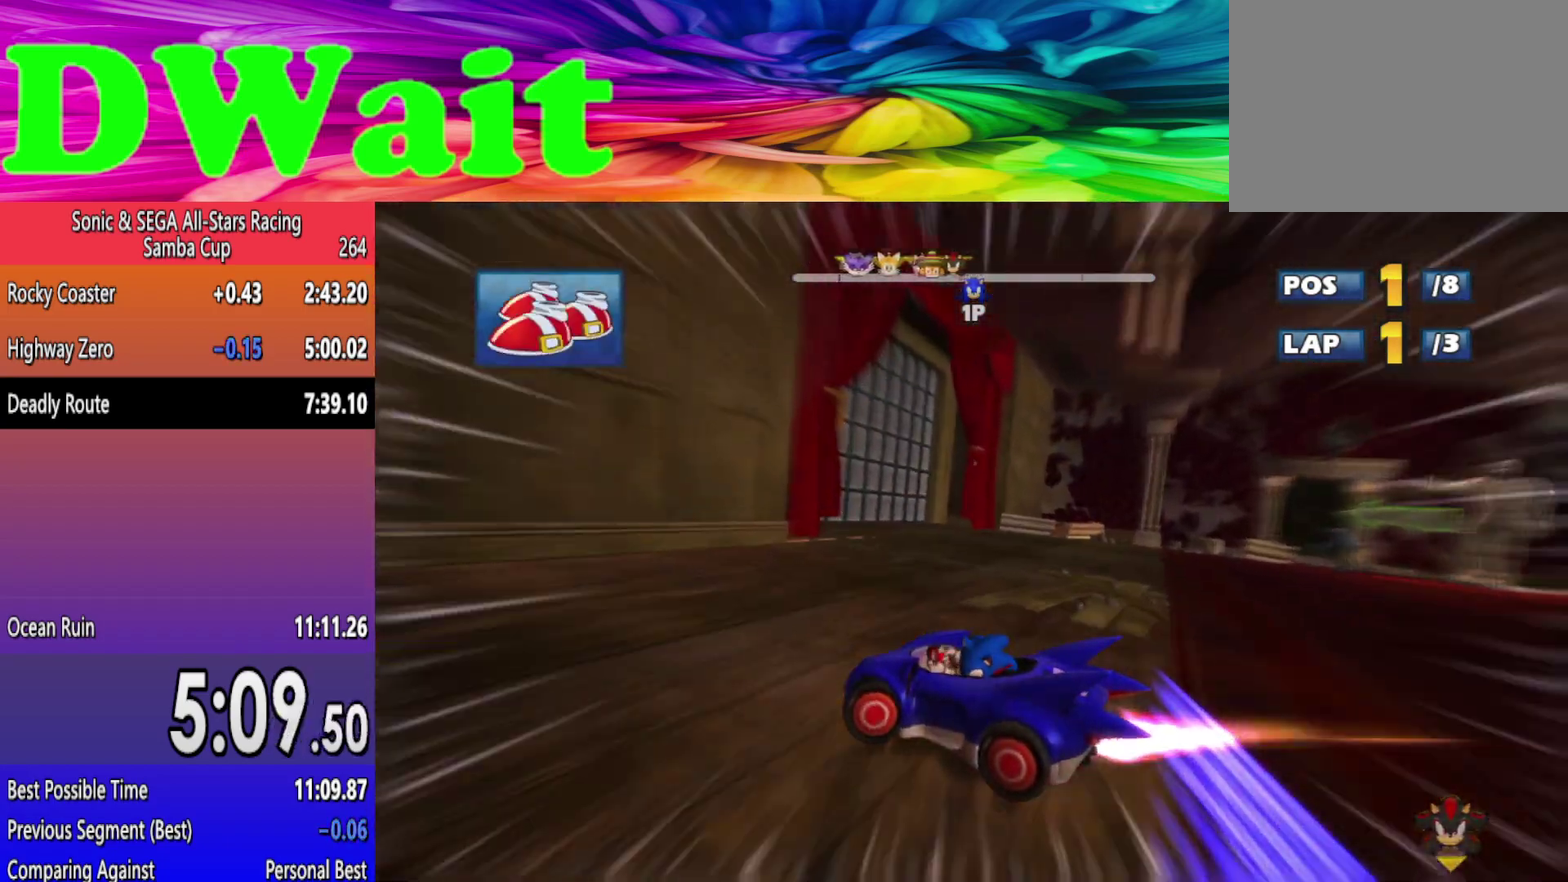
{"buttons": [], "left_stick": "left", "right_stick": "center", "events": []}
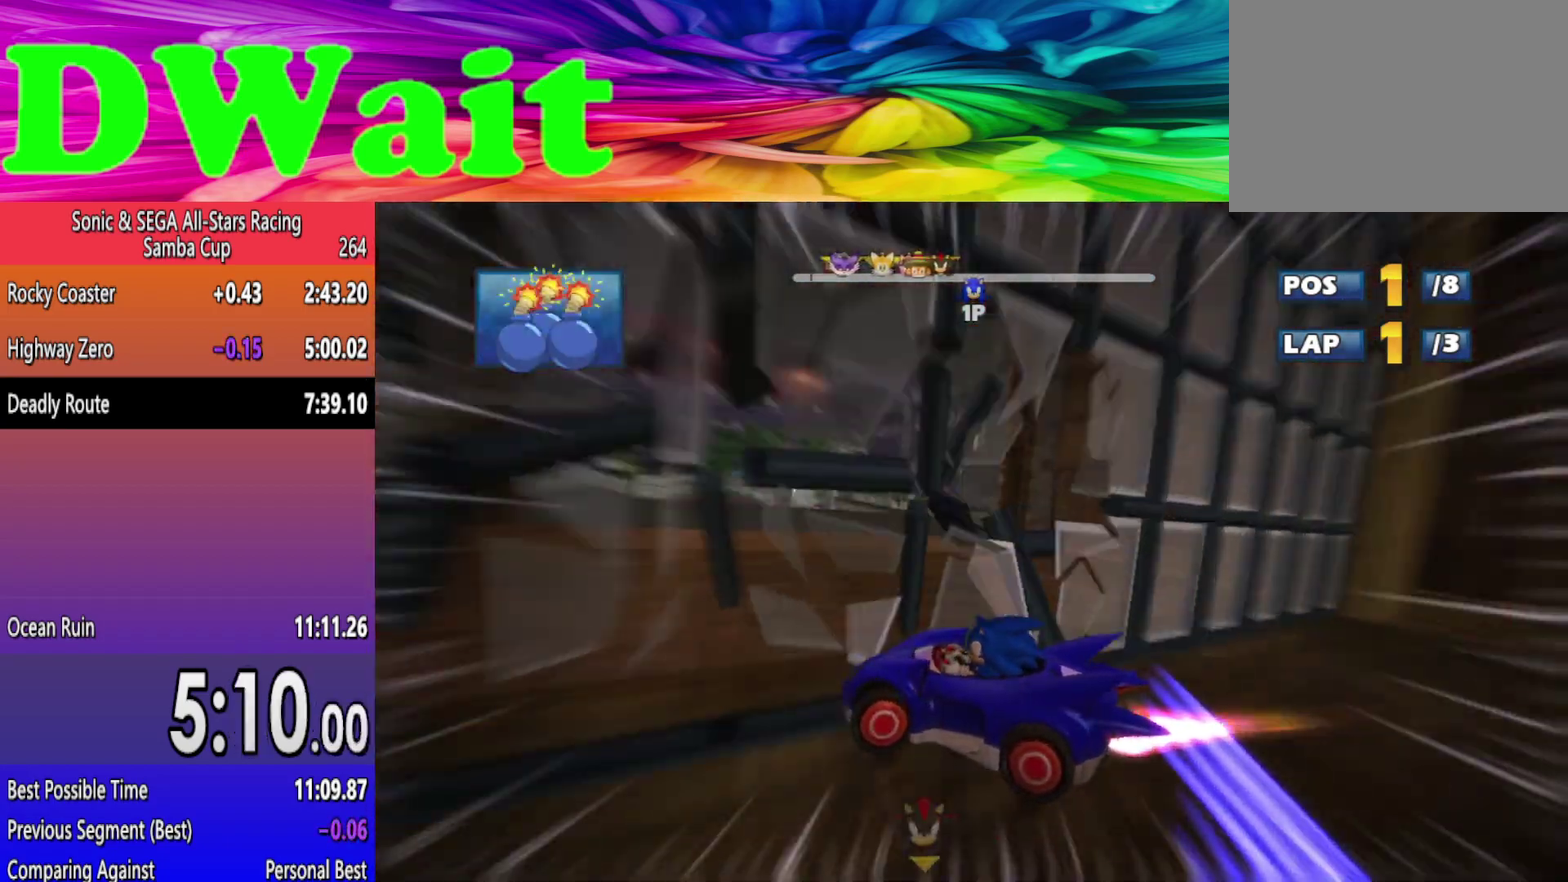
{"buttons": [], "left_stick": "right", "right_stick": "center", "events": [[250, "left_stick", "right"]]}
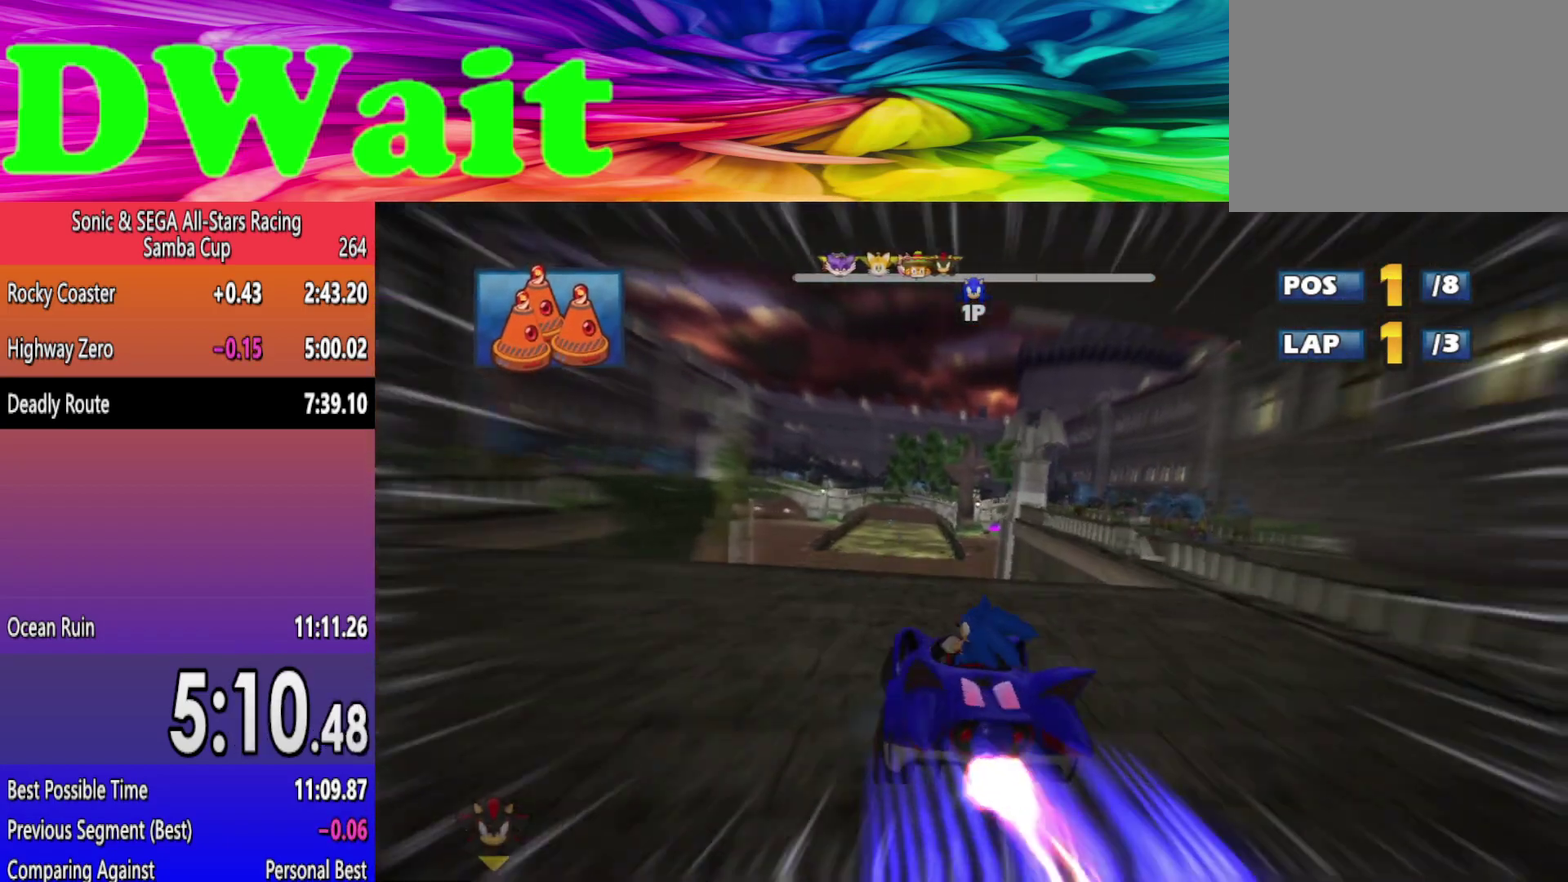
{"buttons": [], "left_stick": "right", "right_stick": "center", "events": [[100, "left_stick", "center"], [150, "left_stick", "left"], [300, "left_stick", "center"], [367, "left_stick", "right"]]}
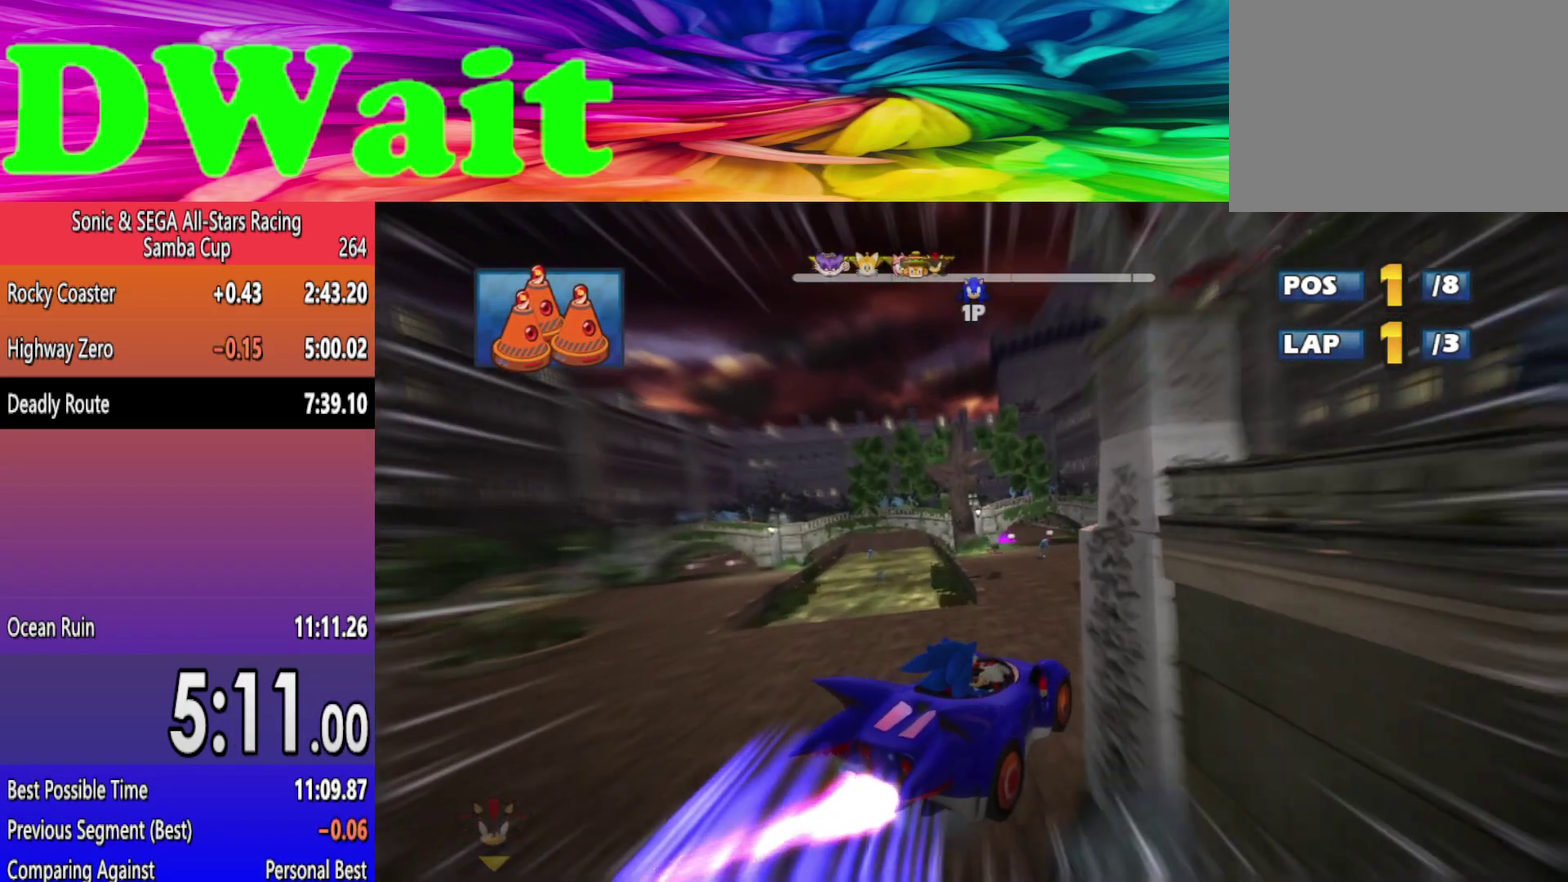
{"buttons": [], "left_stick": "right", "right_stick": "center", "events": []}
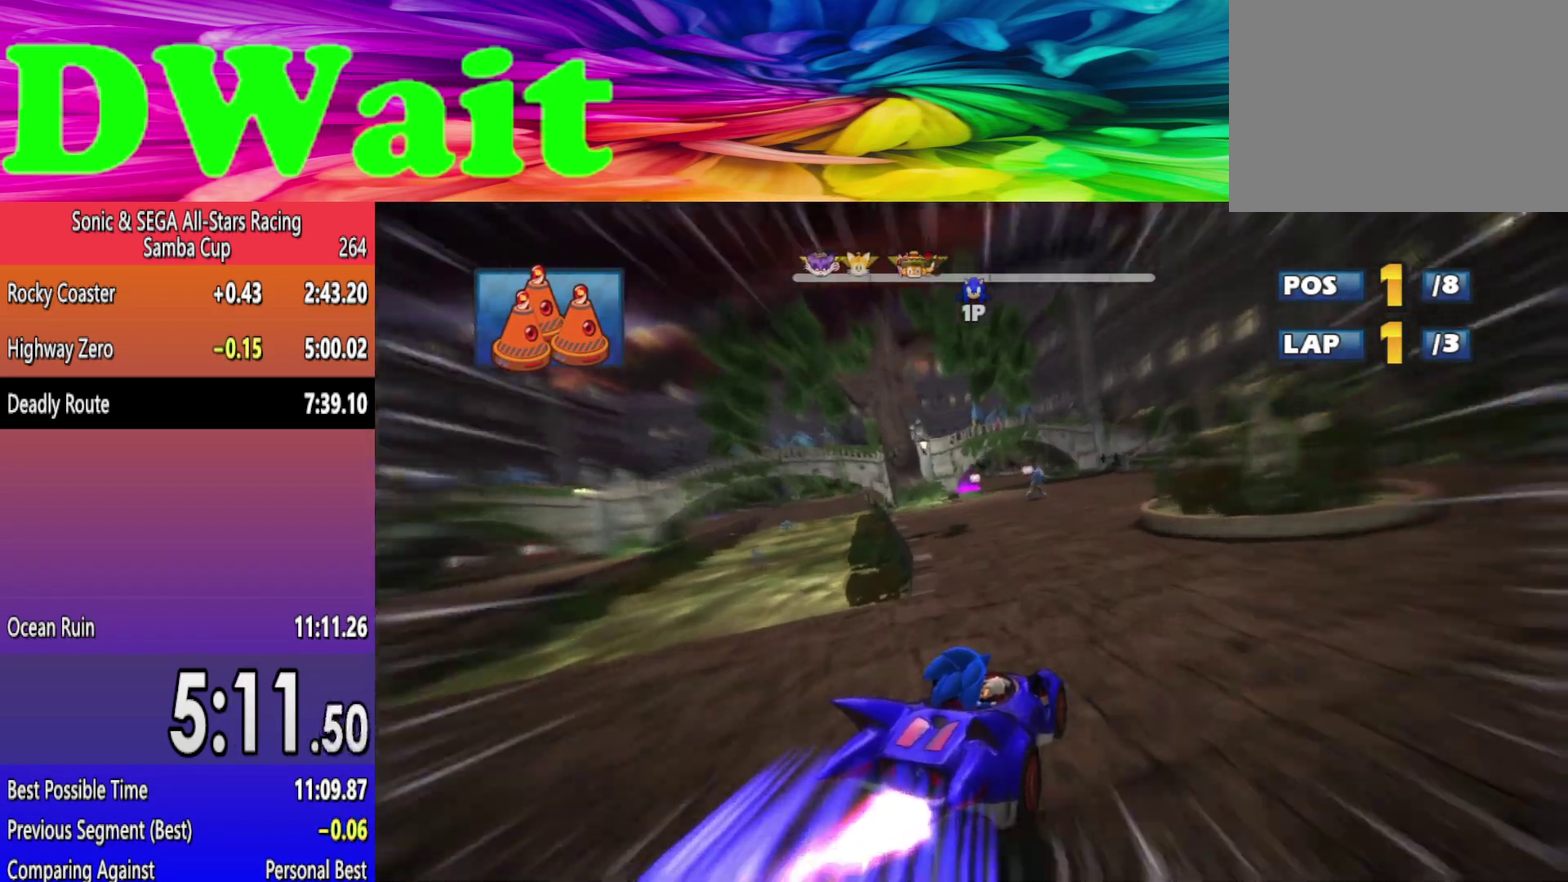
{"buttons": ["DPAD_LEFT"], "left_stick": "left", "right_stick": "center", "events": [[100, "left_stick", "left"], [450, "DPAD_LEFT", "down"]]}
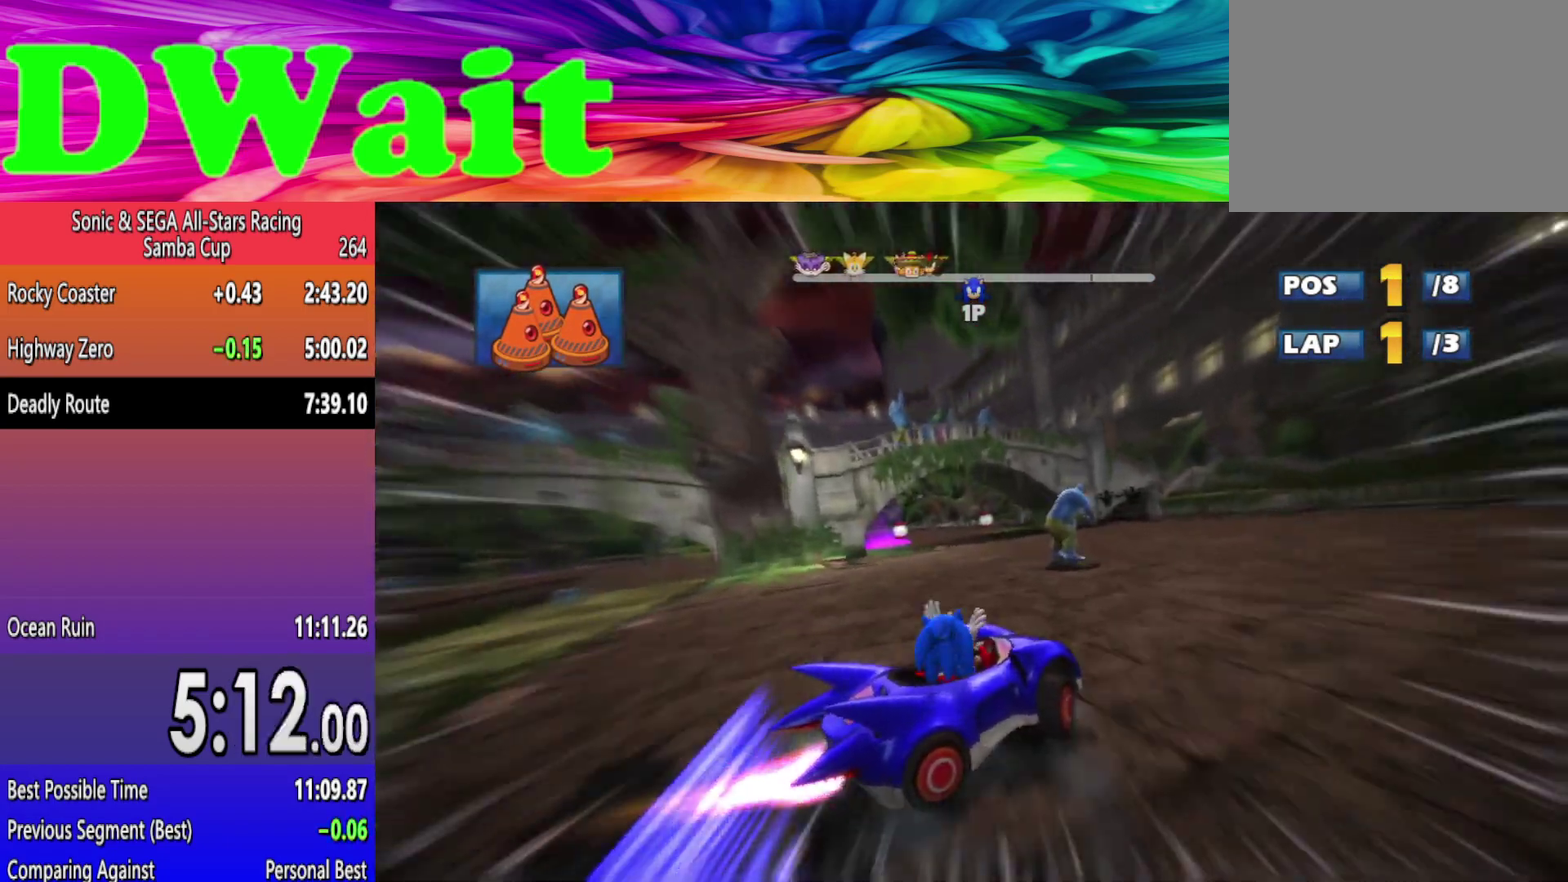
{"buttons": ["DPAD_LEFT"], "left_stick": "left", "right_stick": "center", "events": [[33, "DPAD_LEFT", "up"], [267, "DPAD_LEFT", "down"], [333, "DPAD_LEFT", "up"], [483, "DPAD_LEFT", "down"]]}
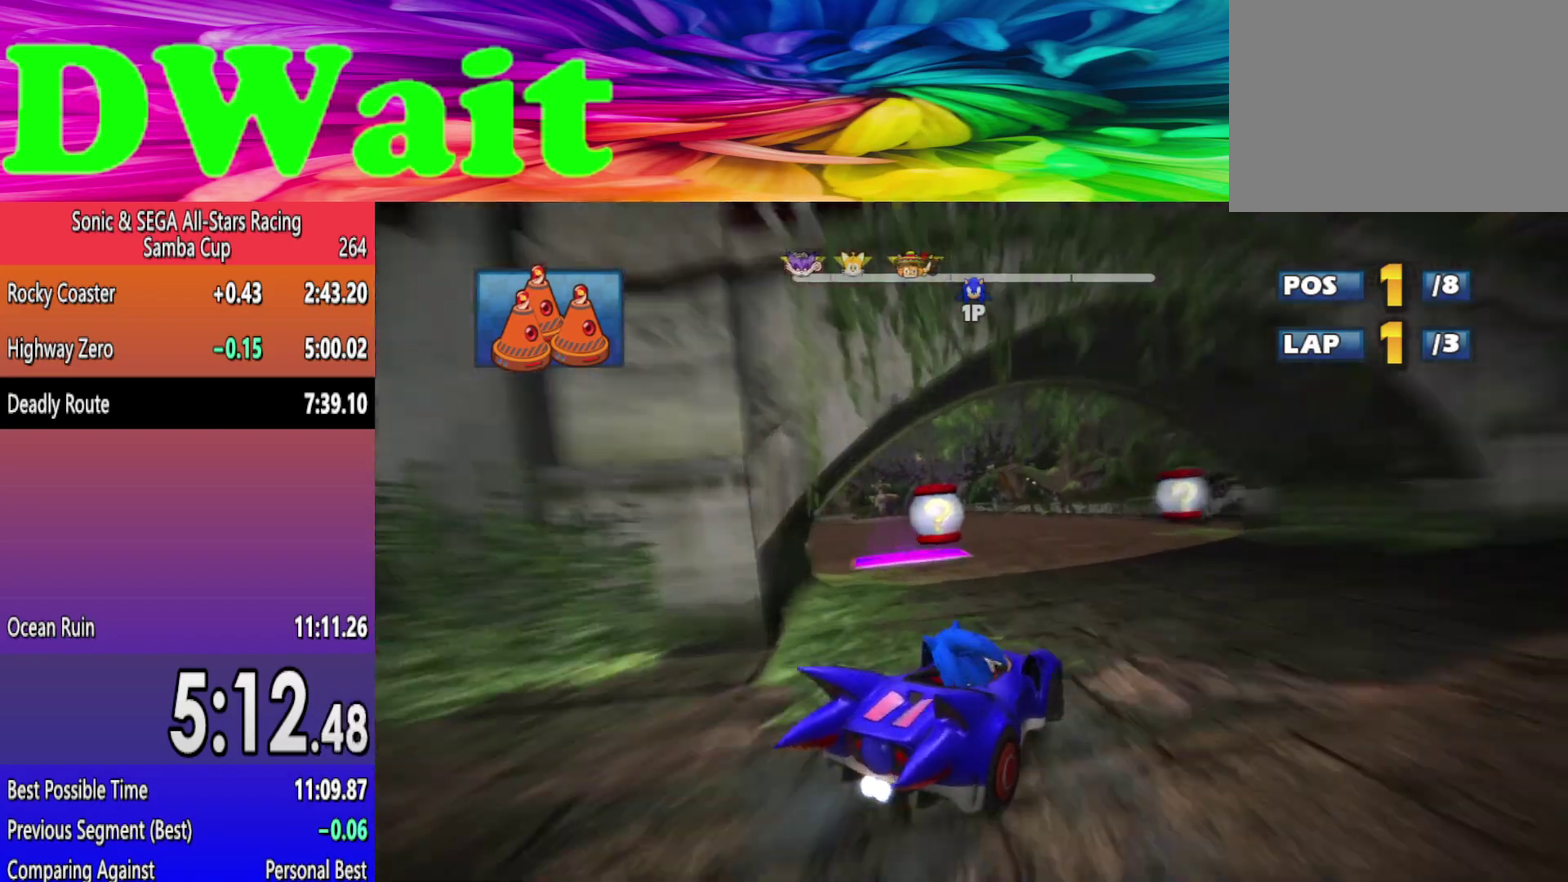
{"buttons": ["DPAD_LEFT"], "left_stick": "left", "right_stick": "center", "events": [[67, "DPAD_LEFT", "up"], [150, "DPAD_LEFT", "down"], [267, "DPAD_LEFT", "up"], [467, "DPAD_LEFT", "down"]]}
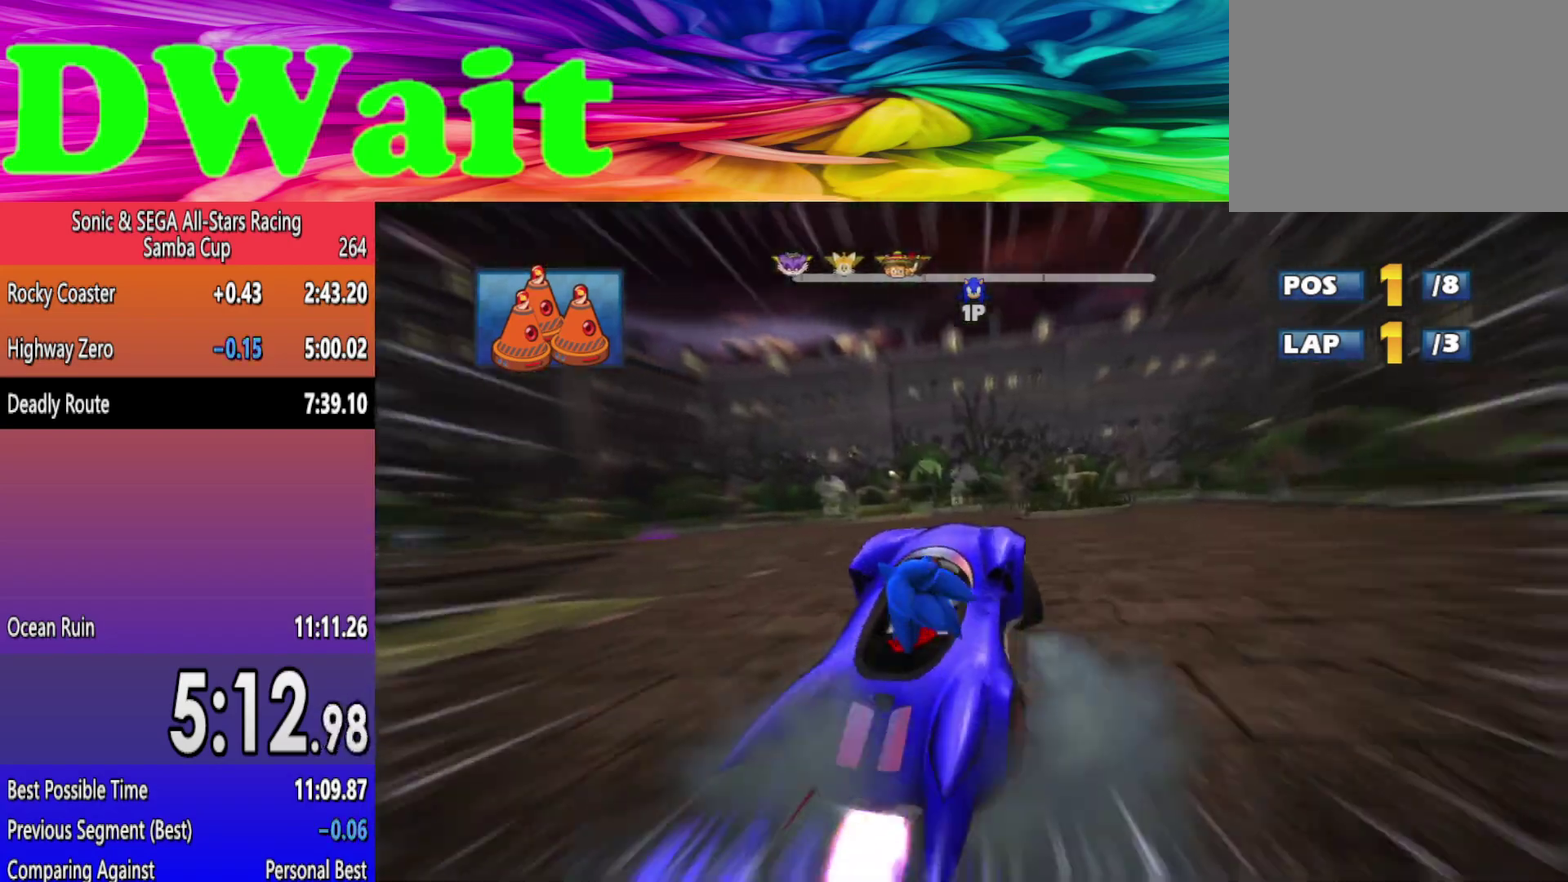
{"buttons": [], "left_stick": "left", "right_stick": "center", "events": [[17, "DPAD_LEFT", "up"]]}
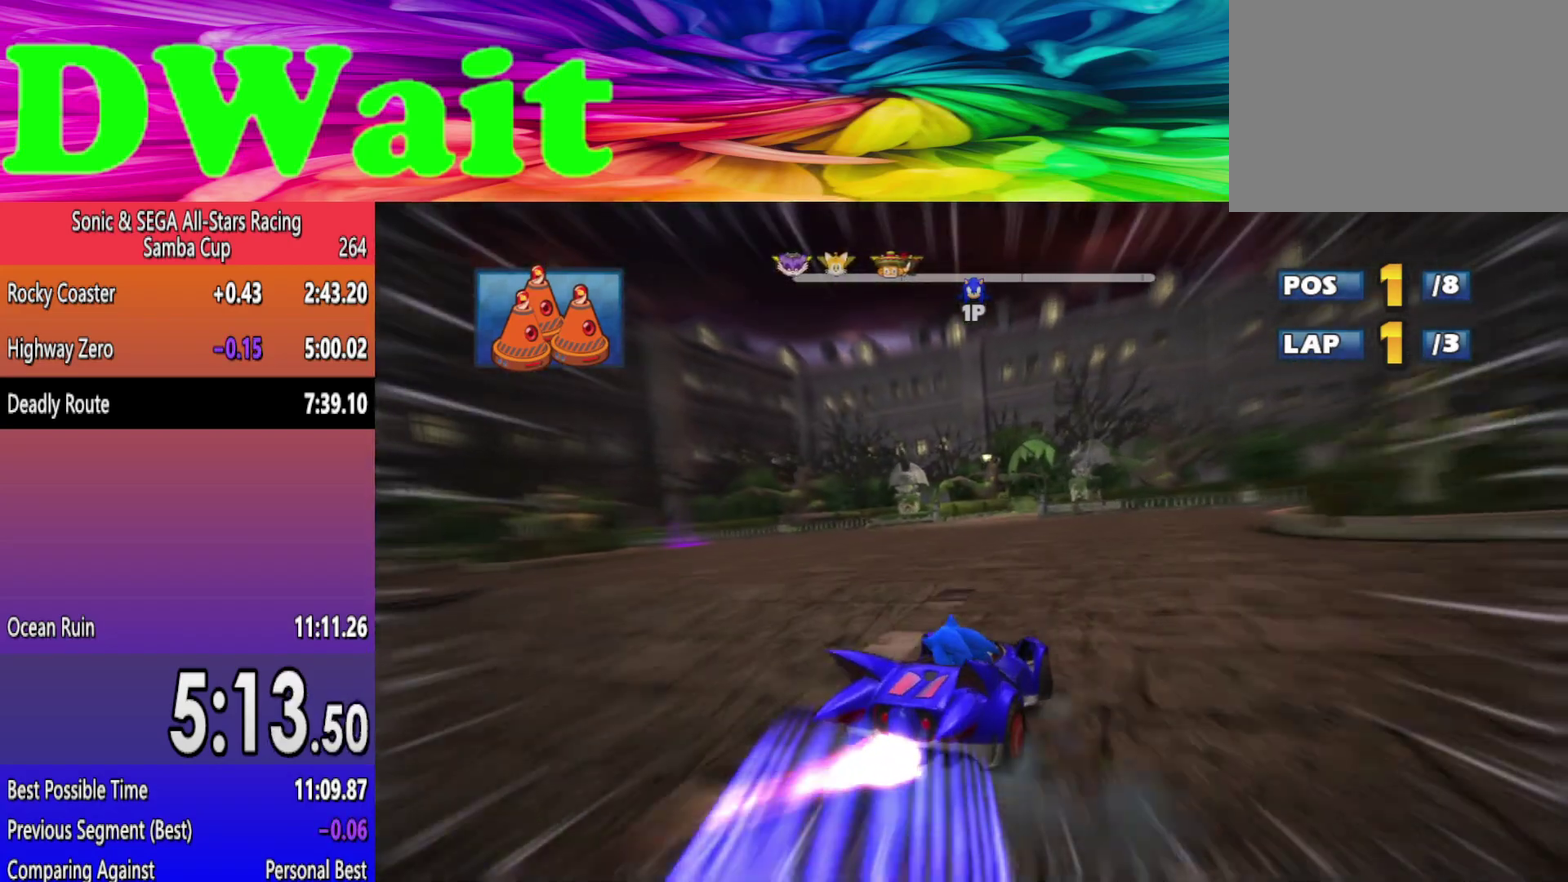
{"buttons": [], "left_stick": "right", "right_stick": "center", "events": [[250, "left_stick", "center"], [350, "left_stick", "right"]]}
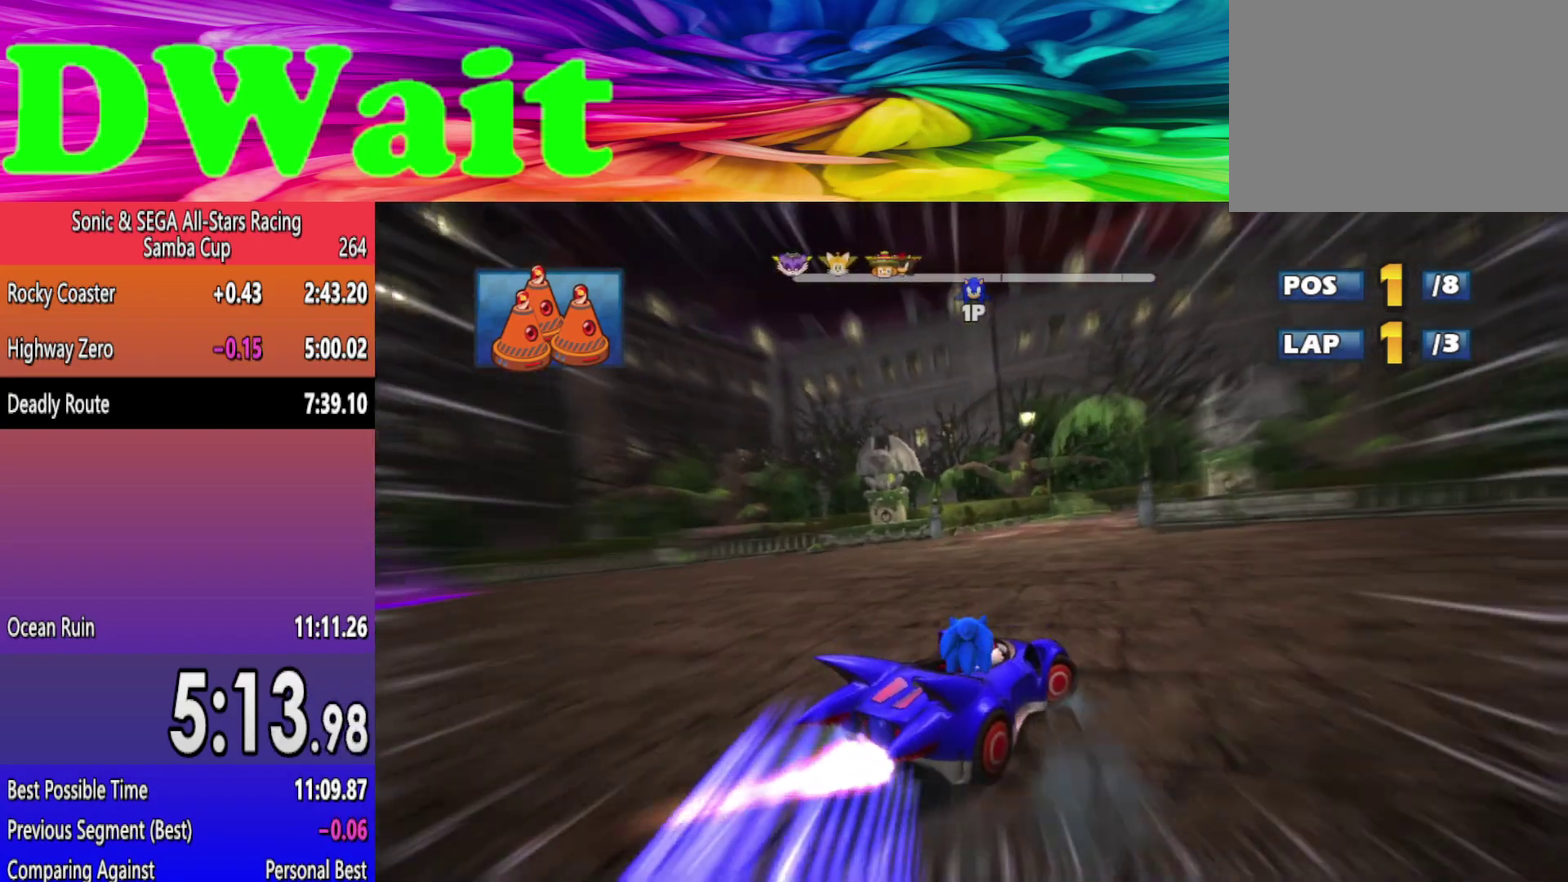
{"buttons": [], "left_stick": "right", "right_stick": "center", "events": [[100, "DPAD_RIGHT", "down"], [100, "R2", "down"], [367, "DPAD_RIGHT", "up"], [417, "R2", "up"]]}
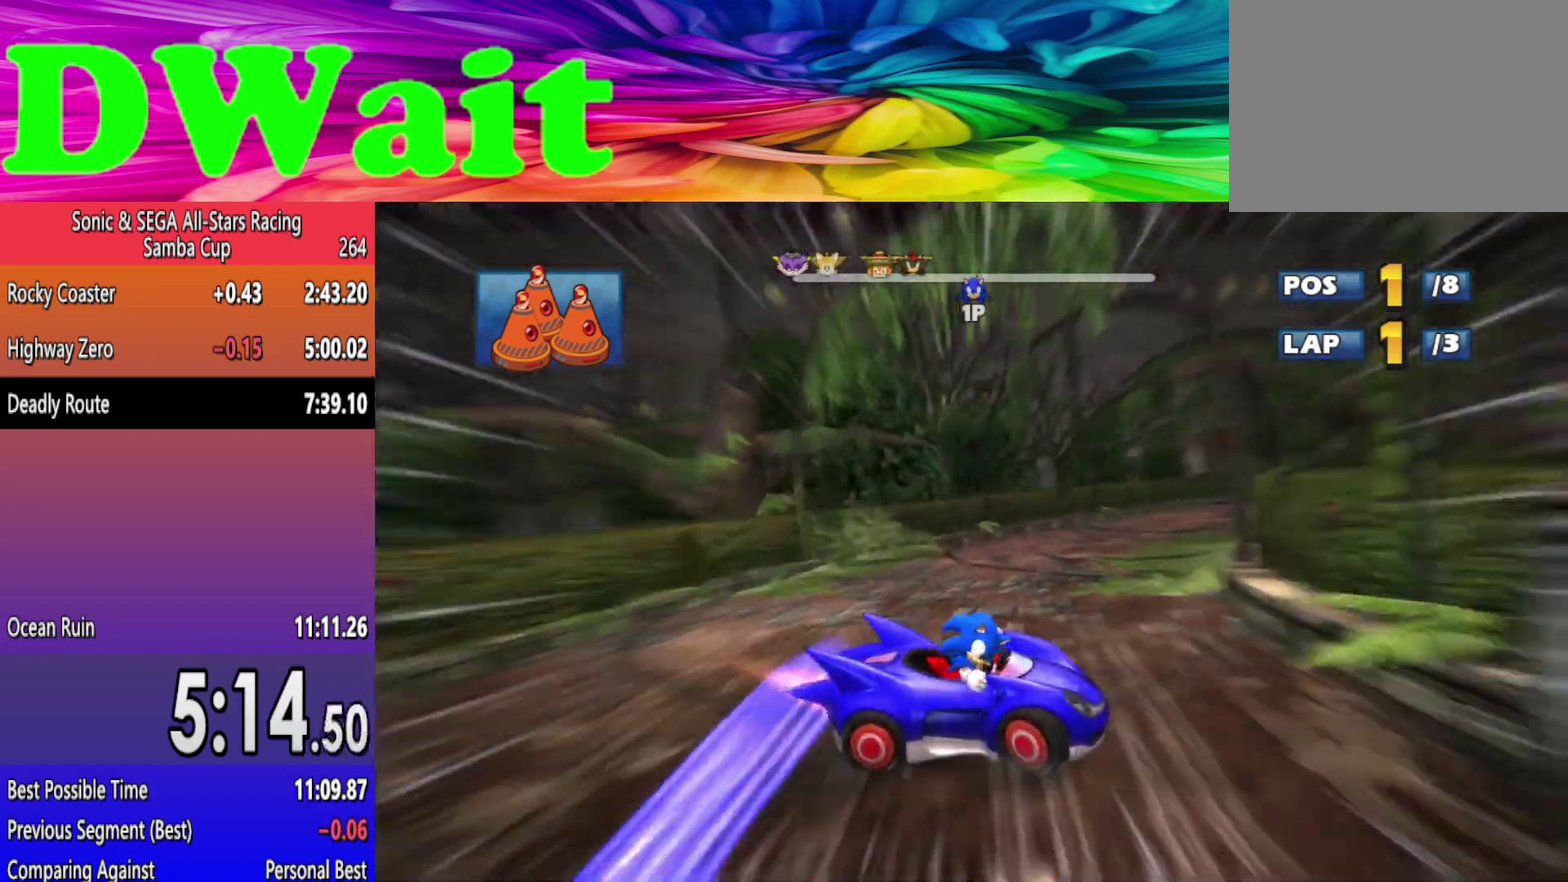
{"buttons": [], "left_stick": "right", "right_stick": "center", "events": []}
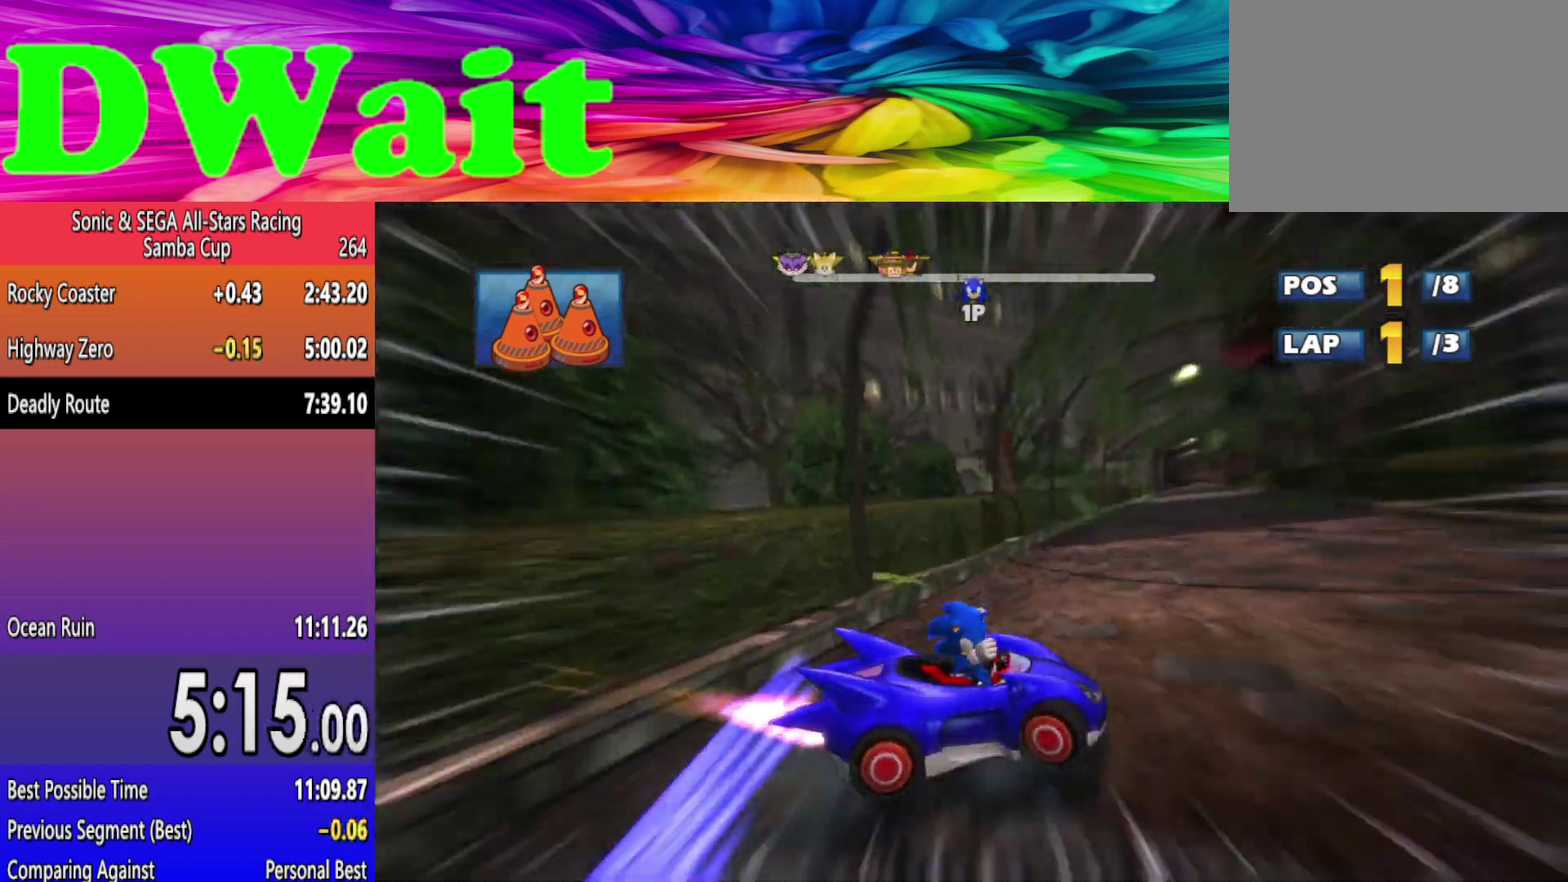
{"buttons": [], "left_stick": "left", "right_stick": "center", "events": [[200, "left_stick", "center"], [250, "left_stick", "left"]]}
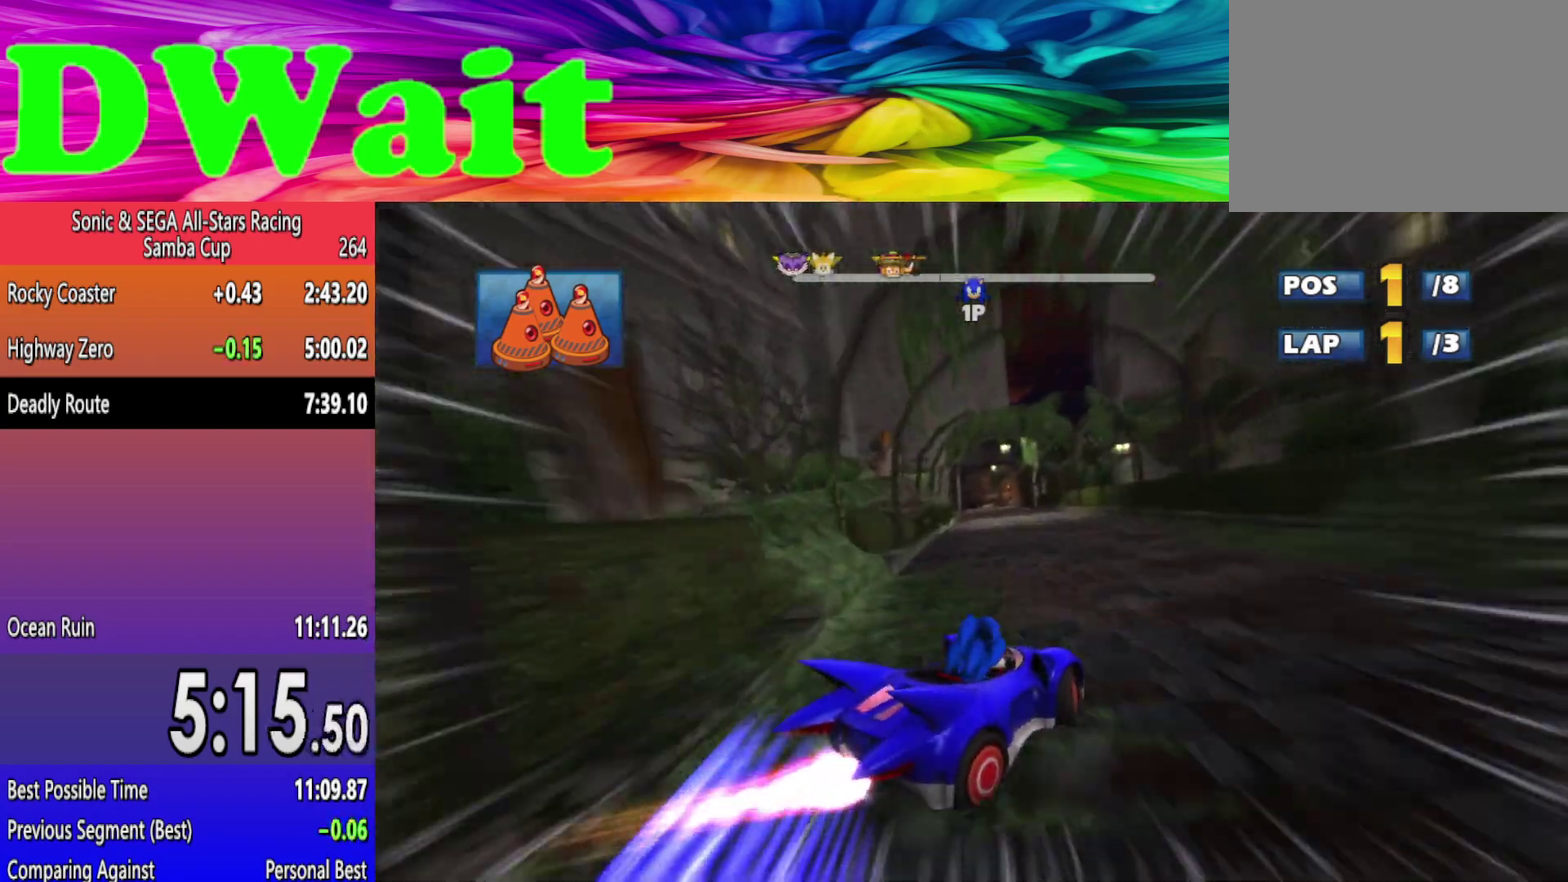
{"buttons": [], "left_stick": "right", "right_stick": "center", "events": [[383, "left_stick", "right"]]}
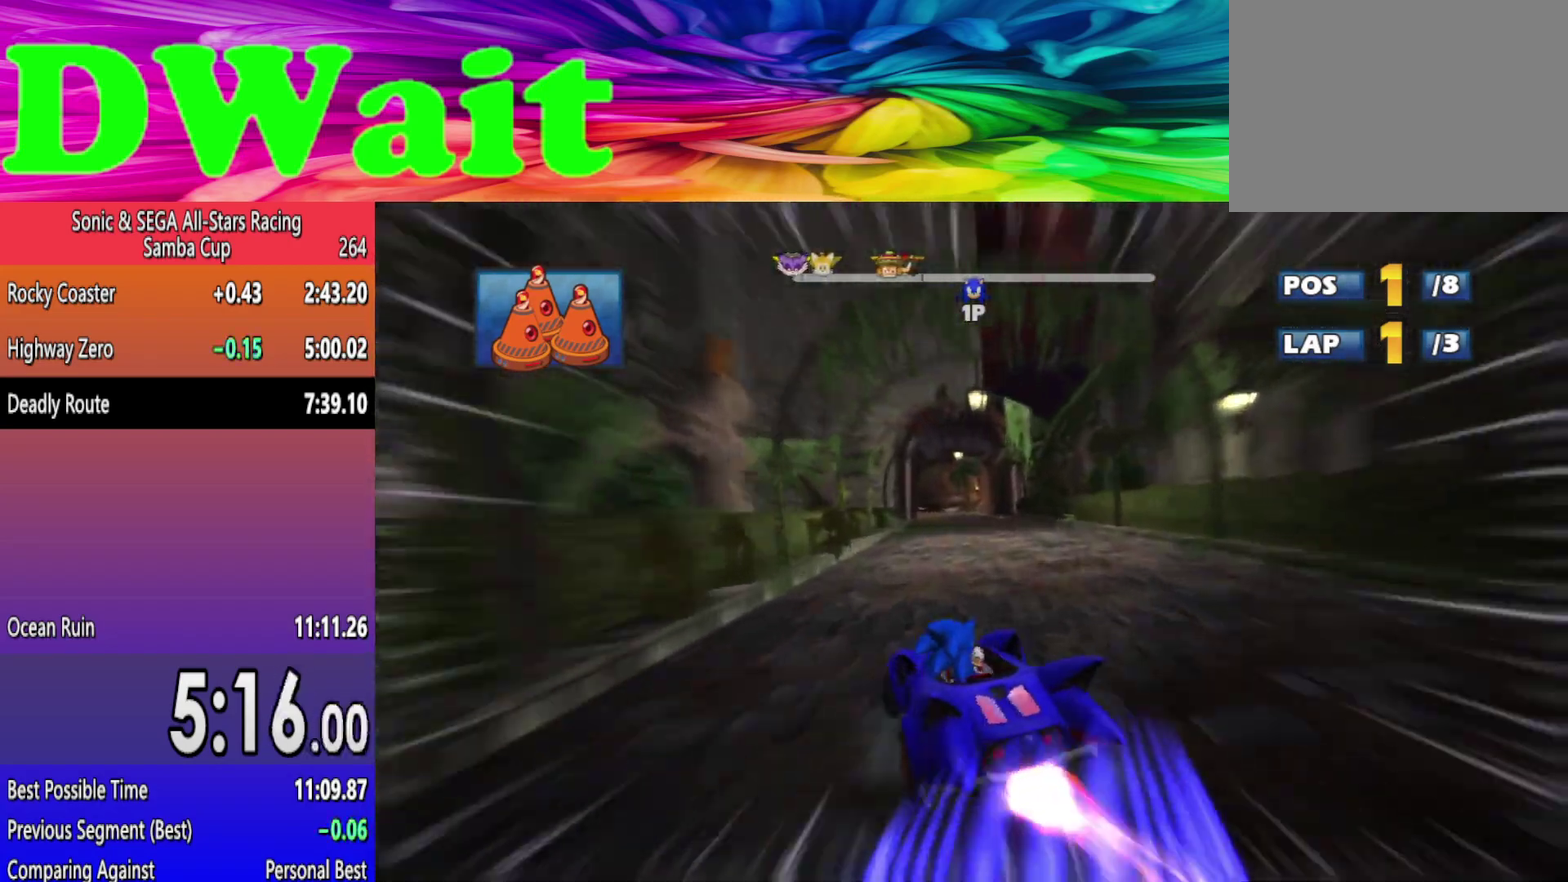
{"buttons": [], "left_stick": "right", "right_stick": "center", "events": []}
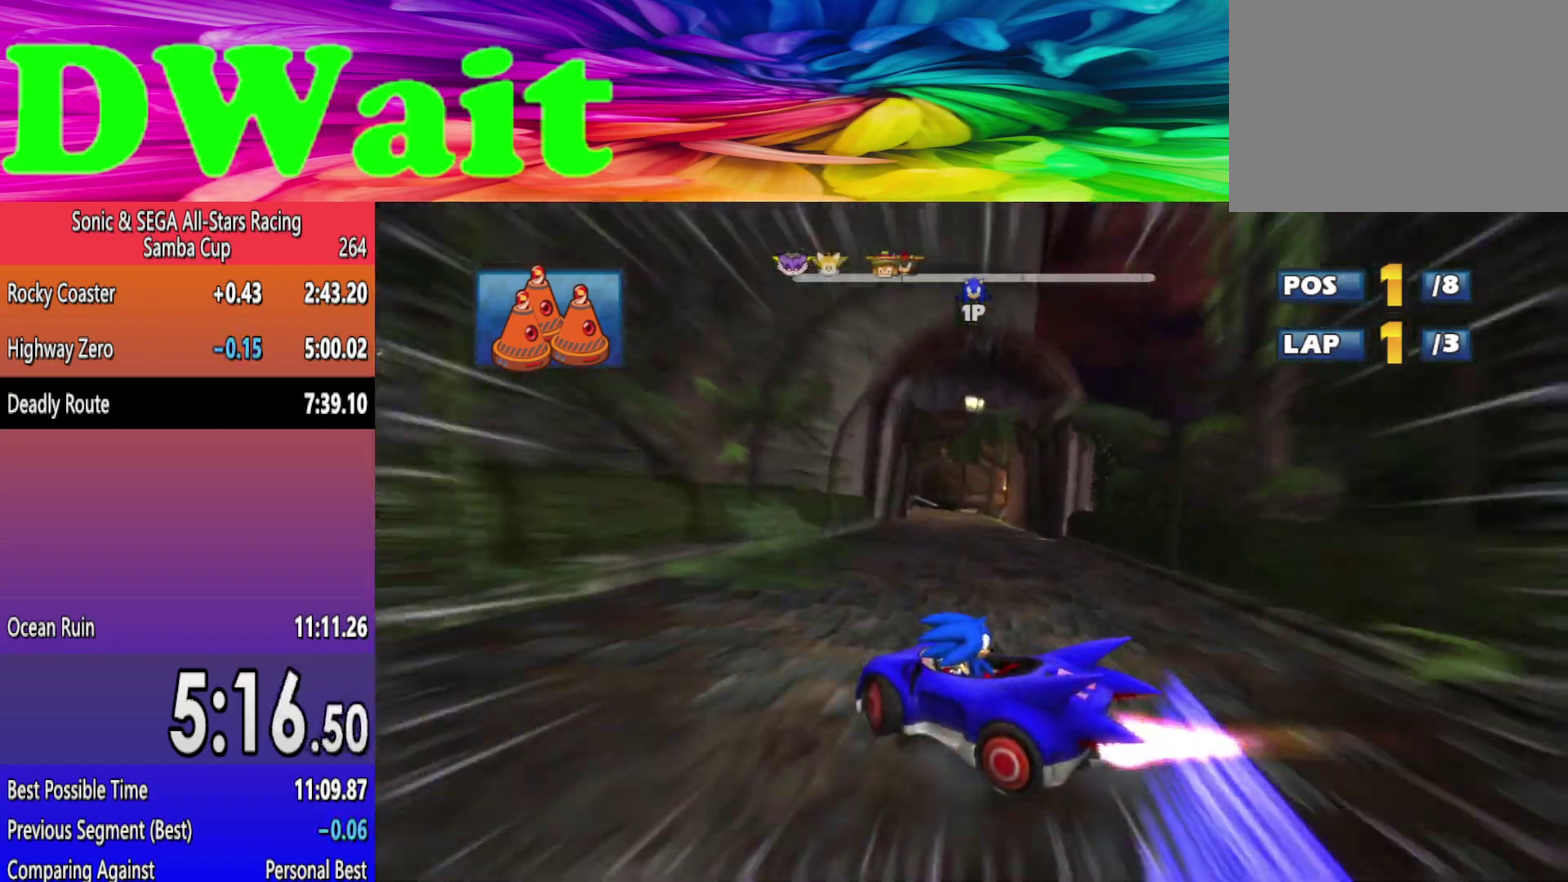
{"buttons": [], "left_stick": "right", "right_stick": "center", "events": []}
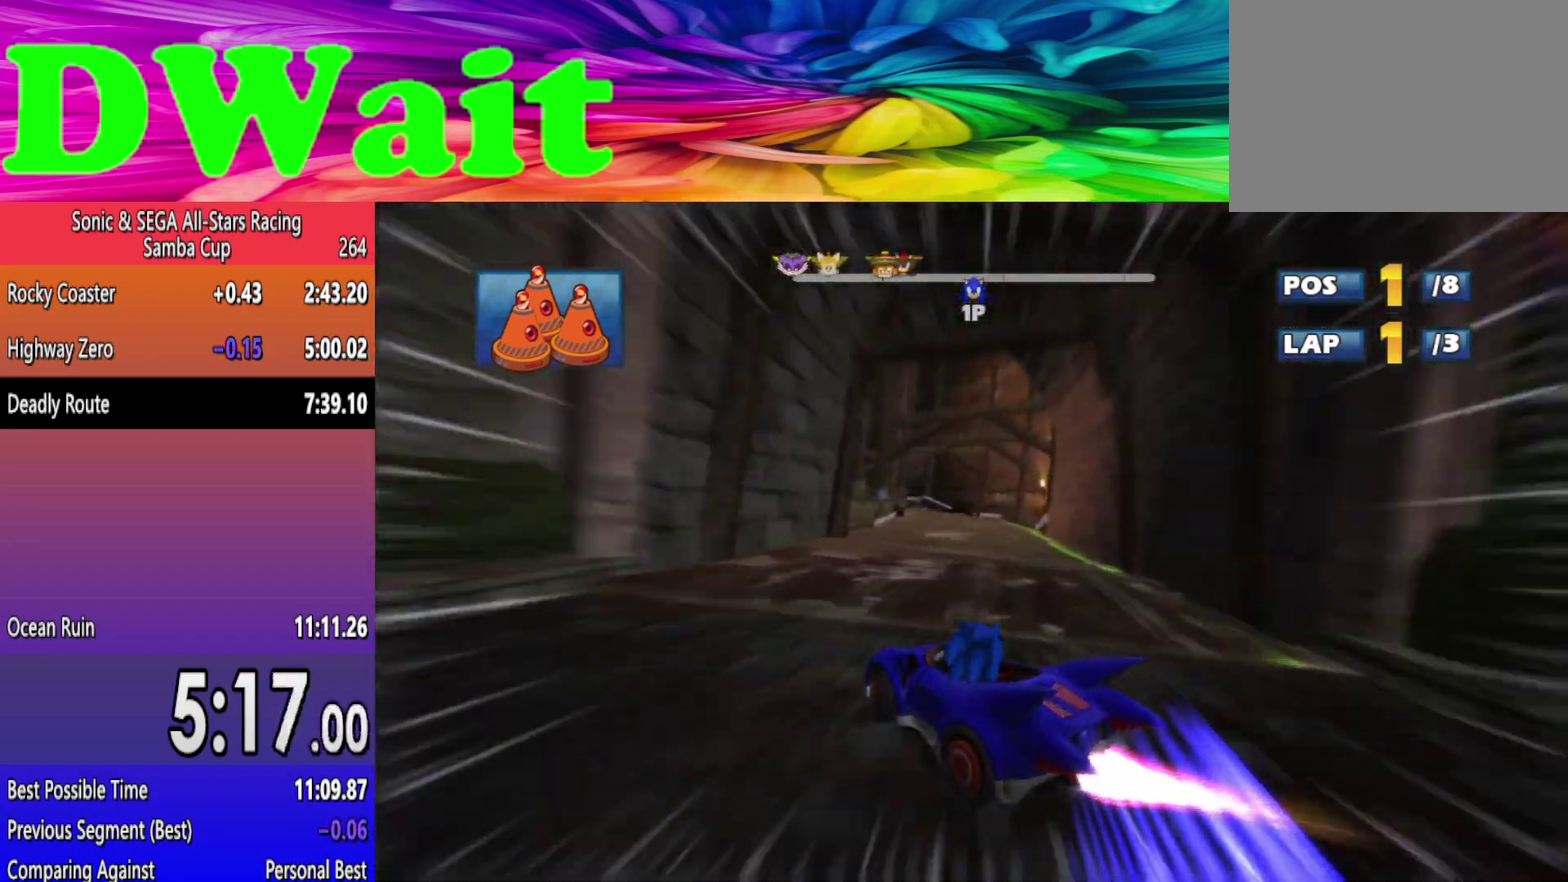
{"buttons": ["A"], "left_stick": "right", "right_stick": "center", "events": [[183, "left_stick", "left"], [283, "A", "down"], [317, "left_stick", "right"]]}
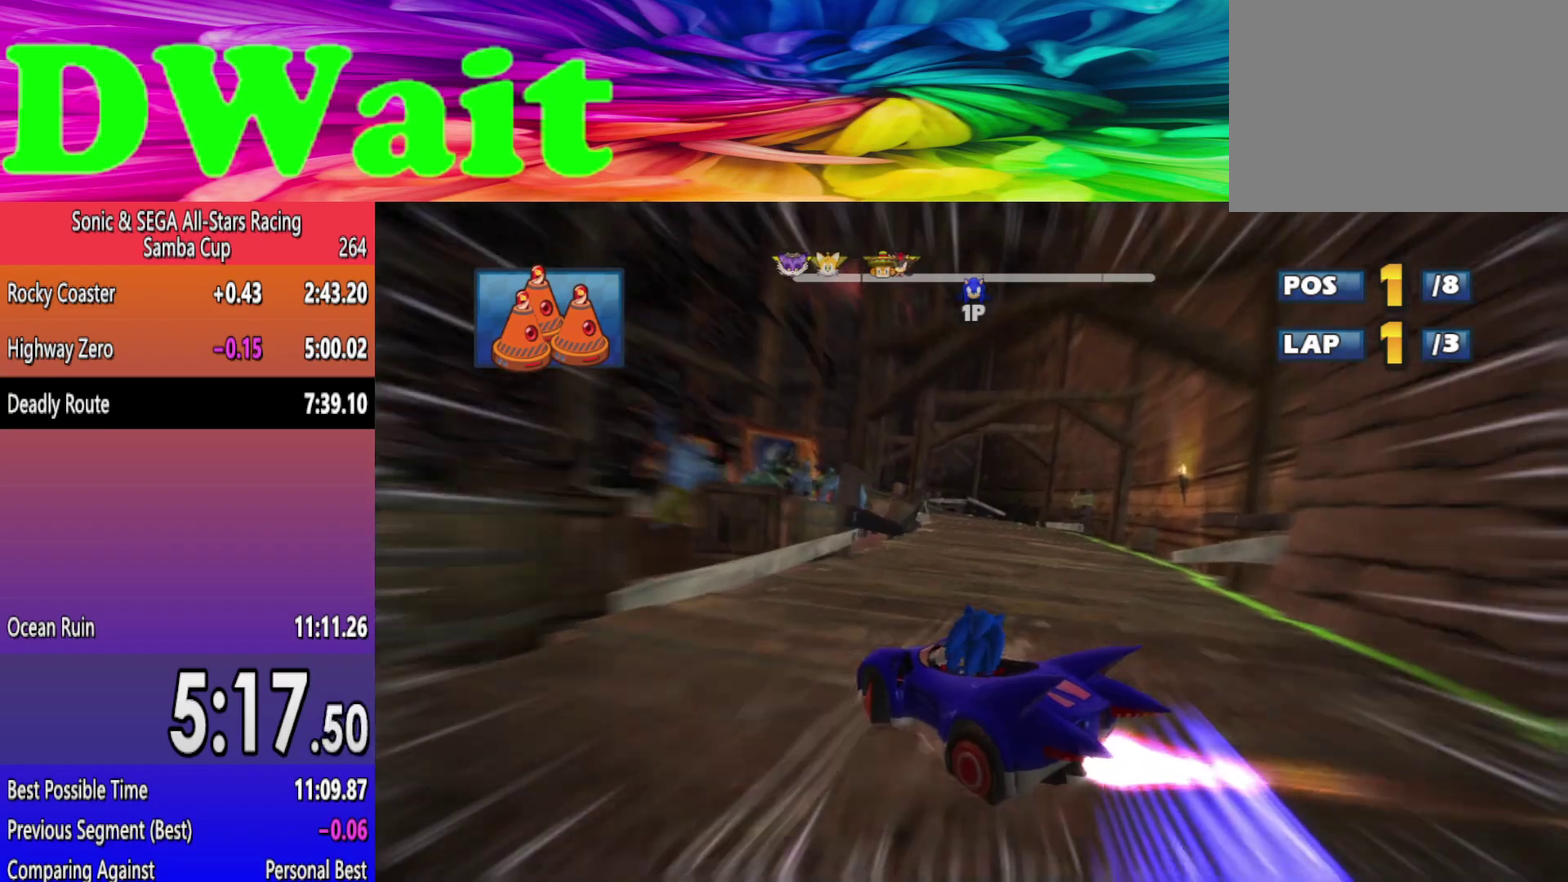
{"buttons": [], "left_stick": "right", "right_stick": "center", "events": [[67, "A", "up"], [267, "DPAD_RIGHT", "down"], [367, "DPAD_RIGHT", "up"]]}
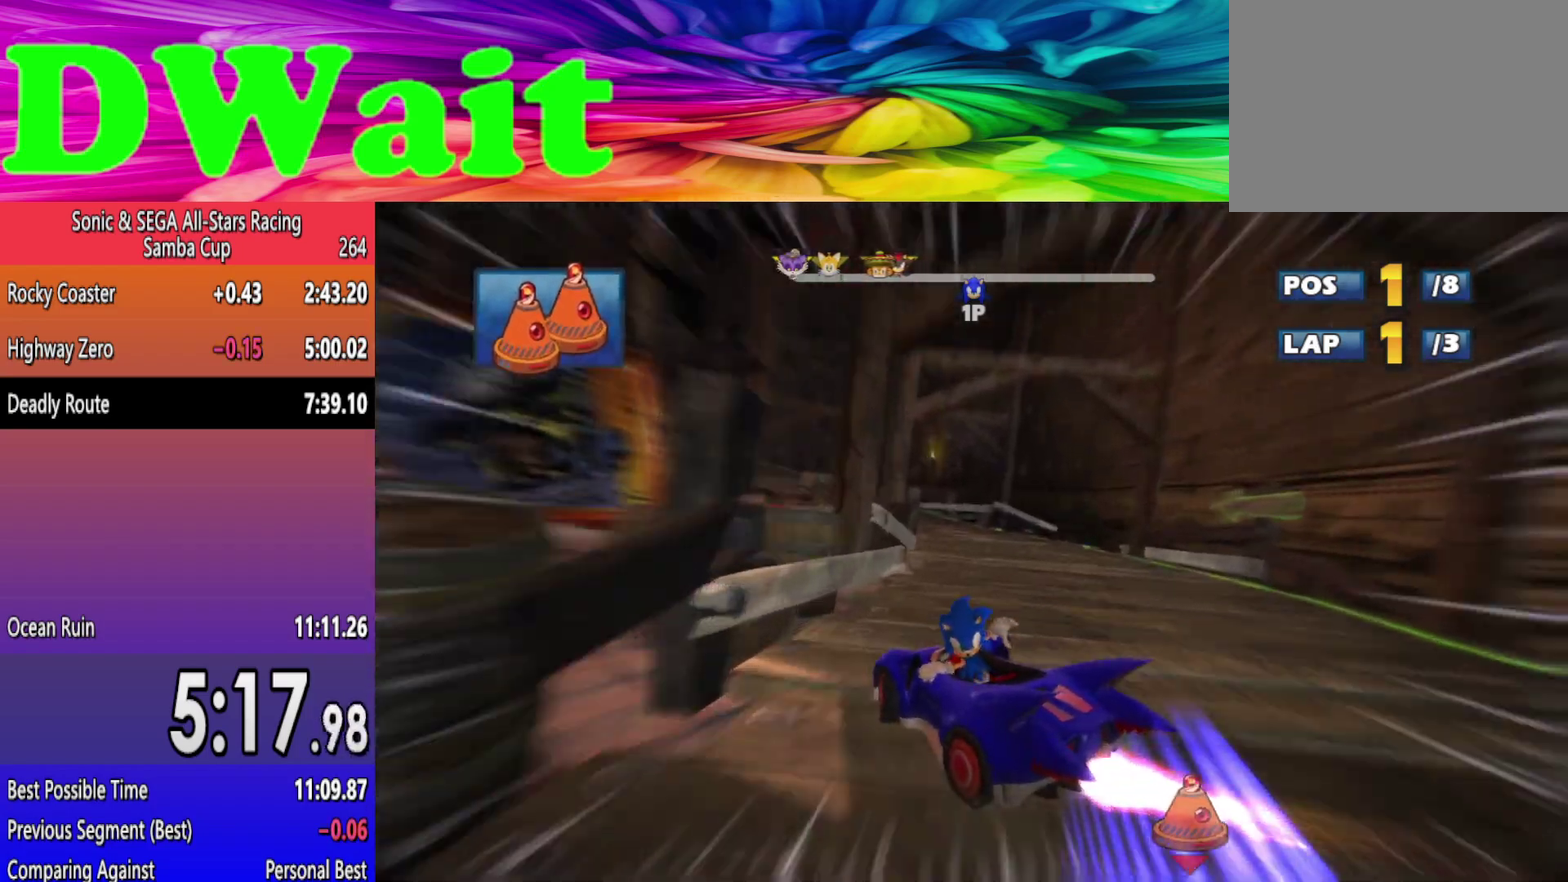
{"buttons": [], "left_stick": "left", "right_stick": "center", "events": [[33, "left_stick", "center"], [83, "left_stick", "left"]]}
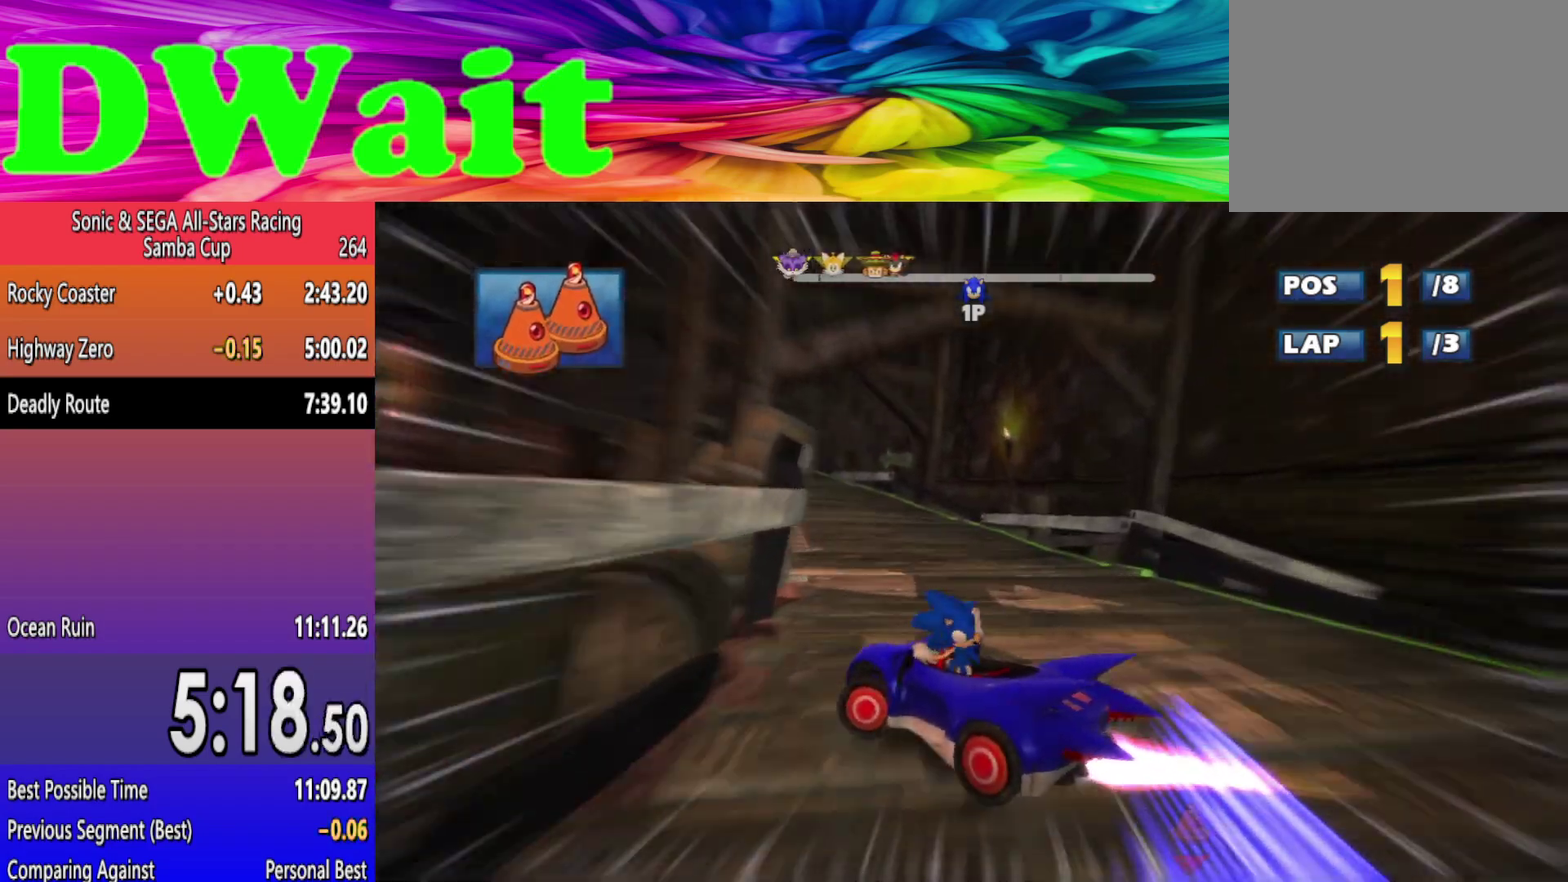
{"buttons": ["A"], "left_stick": "left", "right_stick": "center", "events": [[317, "A", "down"], [383, "A", "up"], [450, "A", "down"]]}
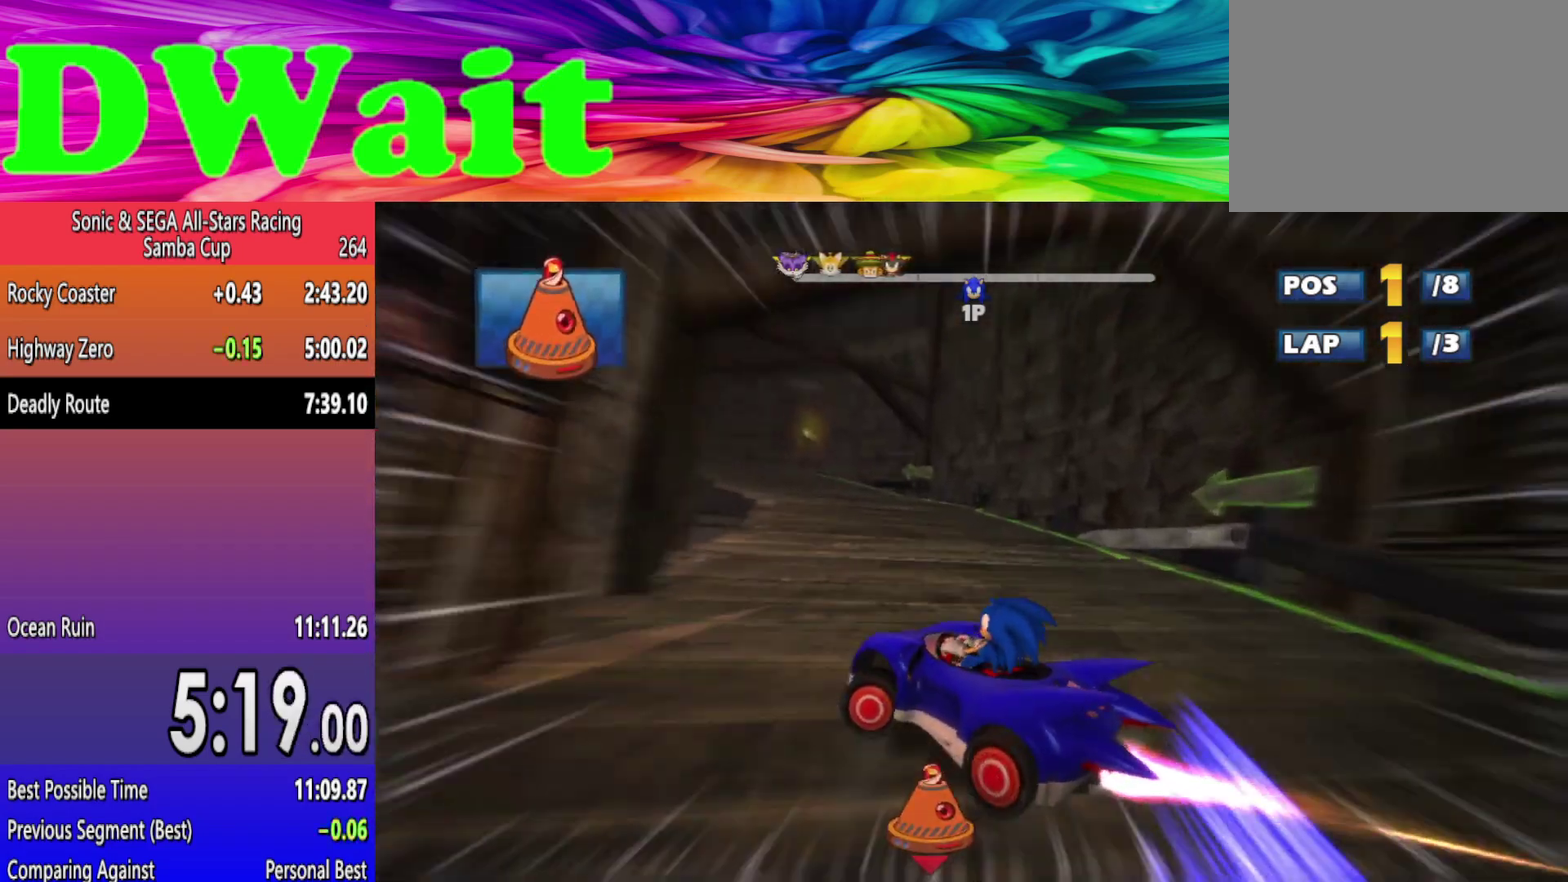
{"buttons": [], "left_stick": "left", "right_stick": "center", "events": [[17, "A", "up"], [83, "A", "down"], [133, "A", "up"]]}
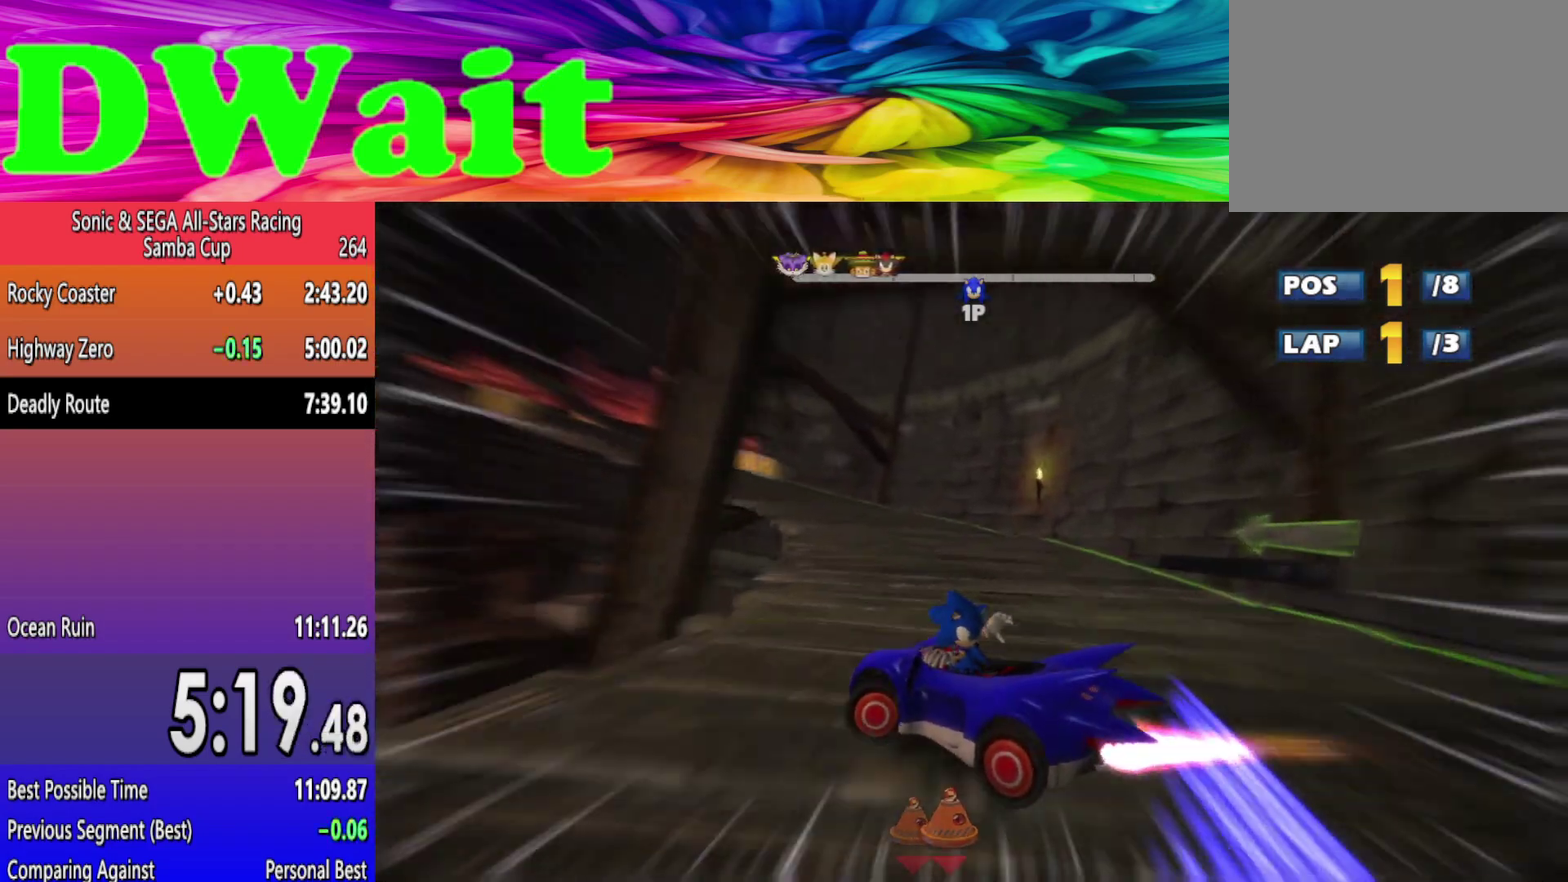
{"buttons": [], "left_stick": "left", "right_stick": "center", "events": []}
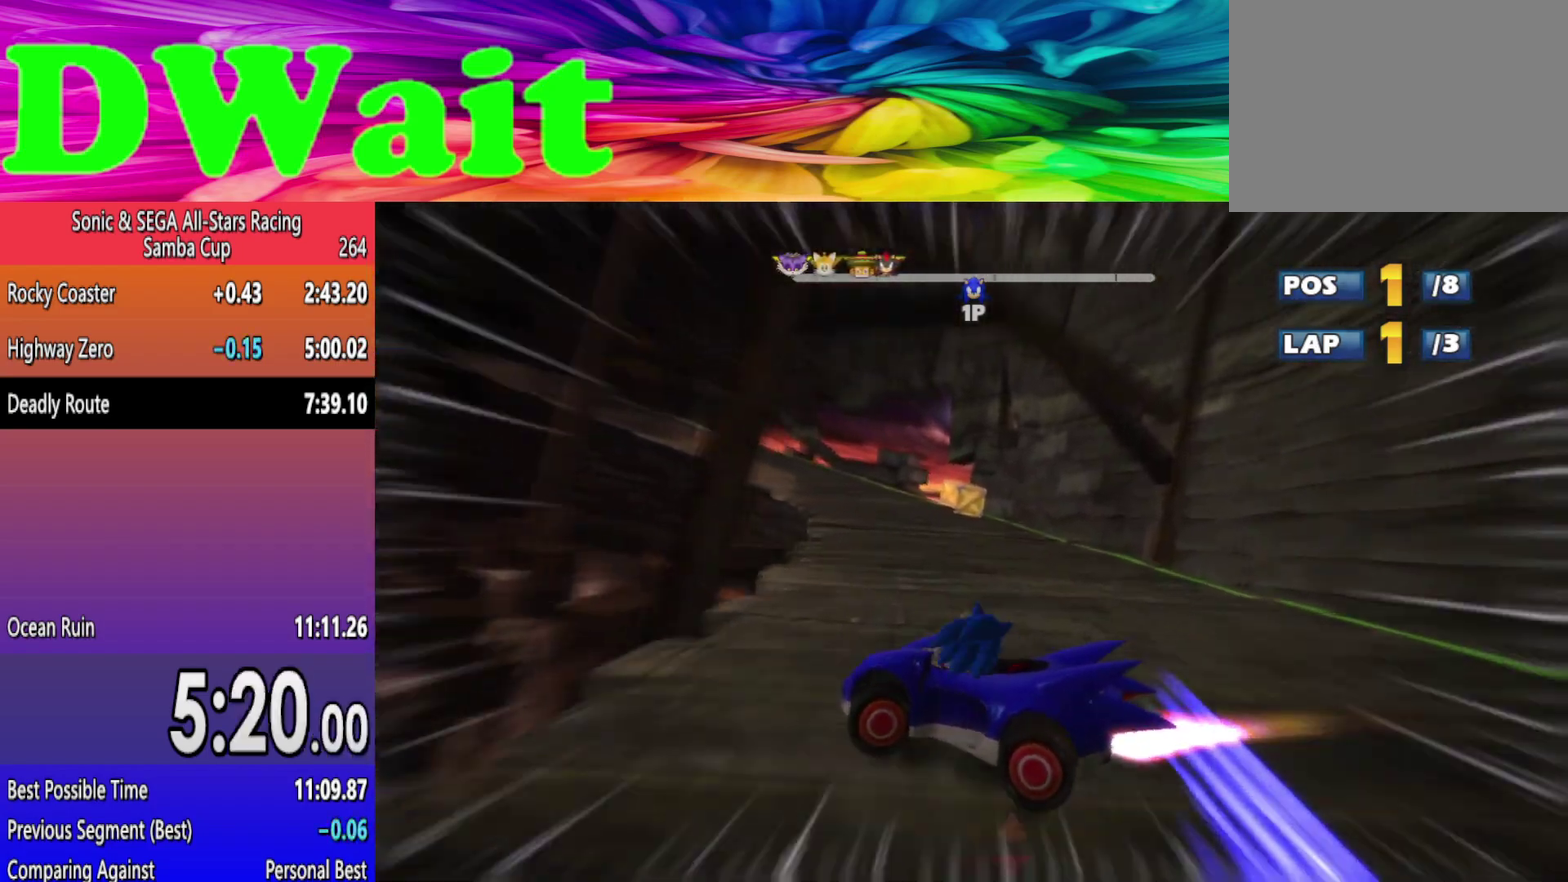
{"buttons": [], "left_stick": "center", "right_stick": "center", "events": [[100, "left_stick", "center"], [350, "left_stick", "left"], [483, "left_stick", "center"]]}
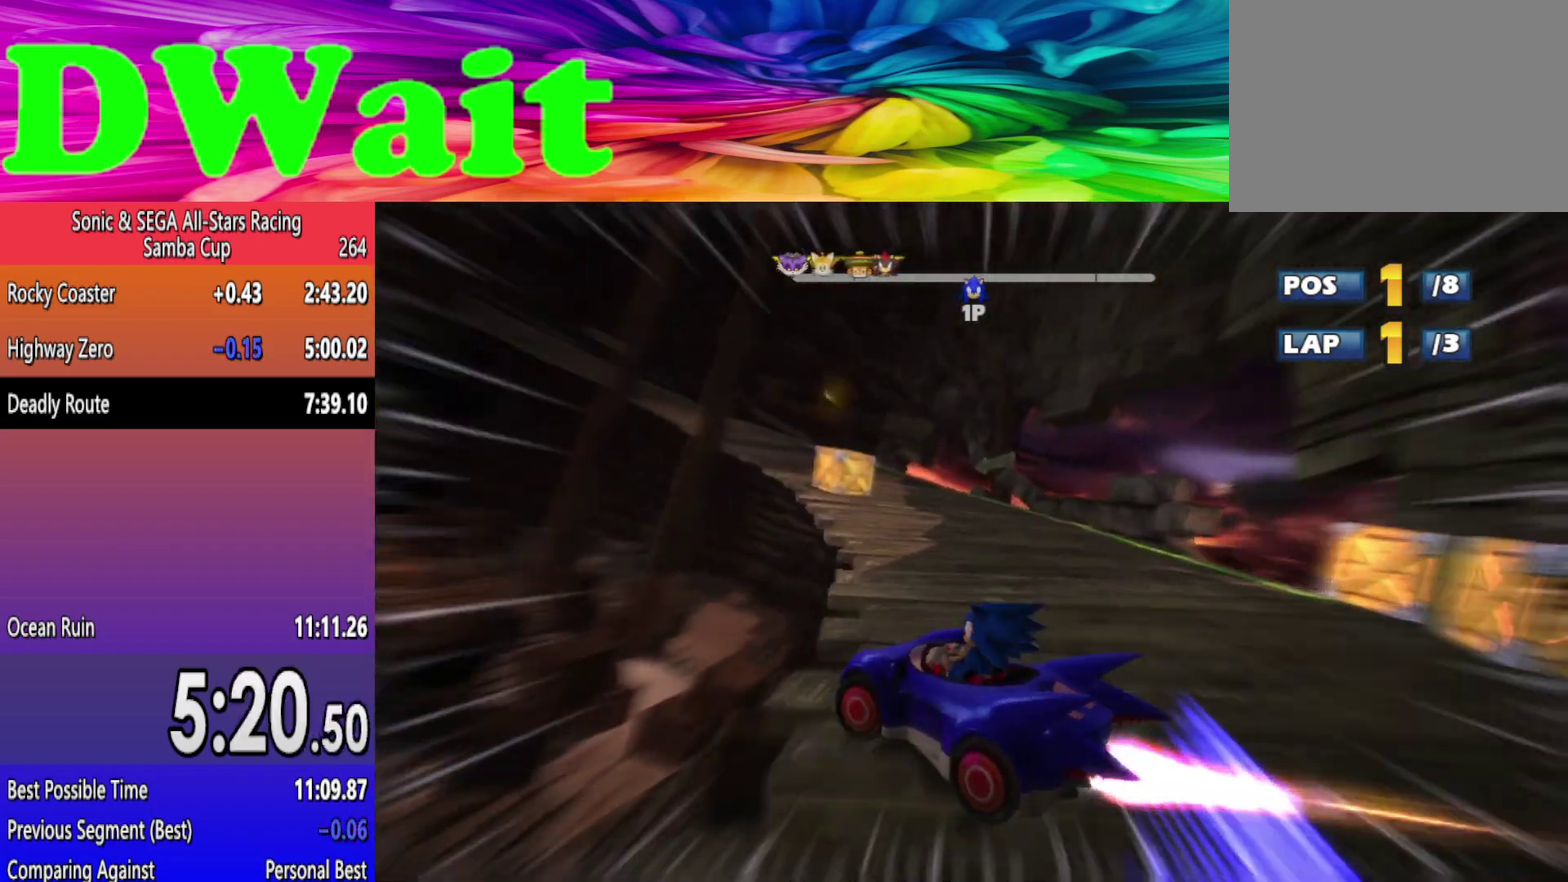
{"buttons": [], "left_stick": "left", "right_stick": "center", "events": [[183, "left_stick", "left"], [317, "left_stick", "center"], [433, "left_stick", "left"]]}
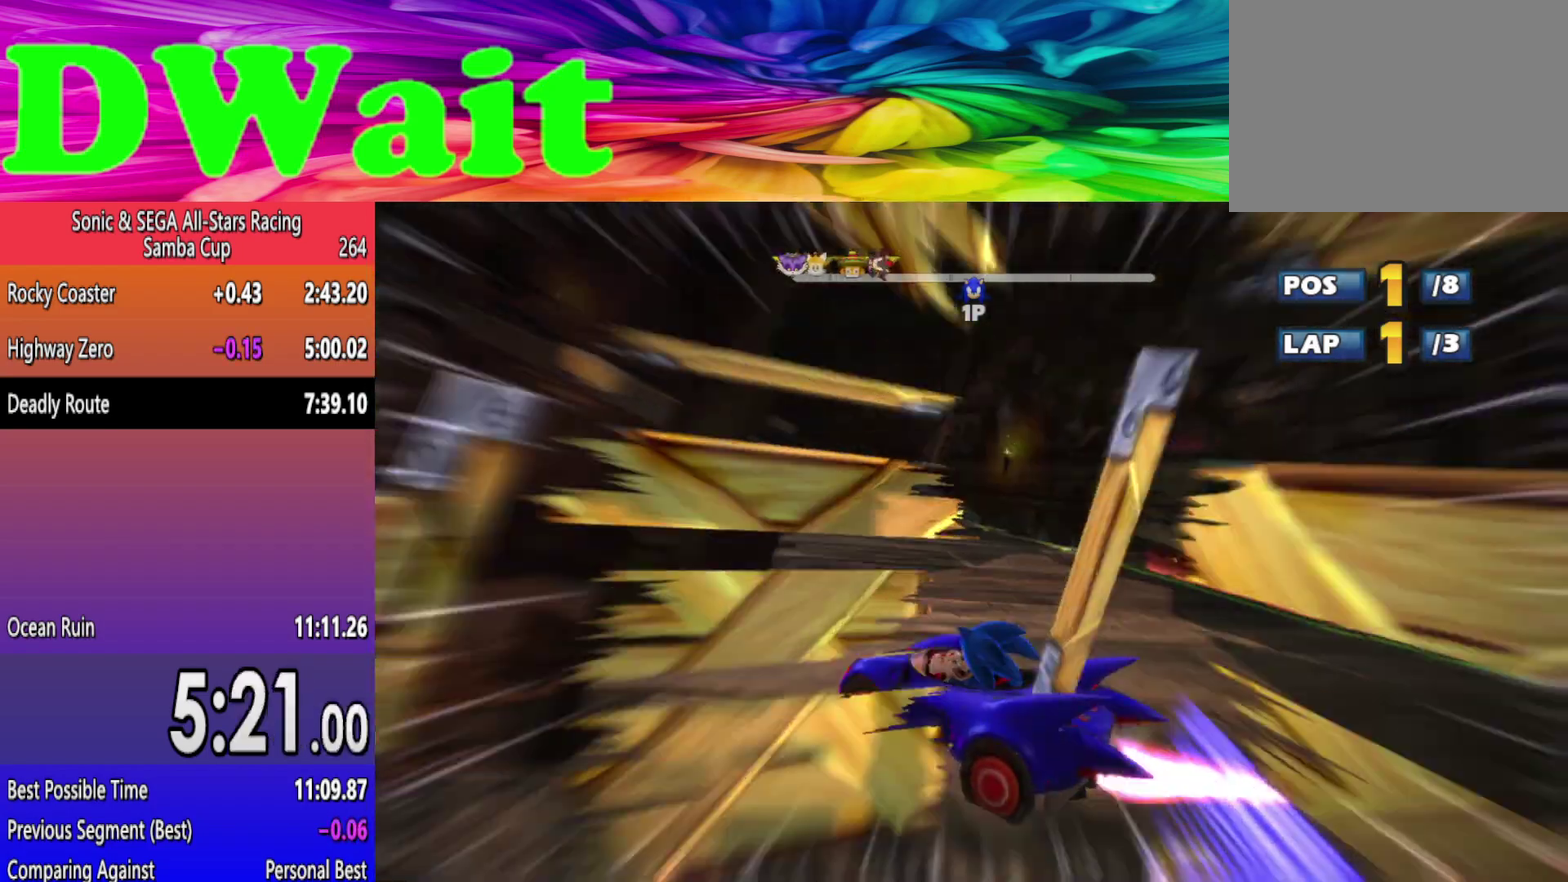
{"buttons": [], "left_stick": "left", "right_stick": "center", "events": []}
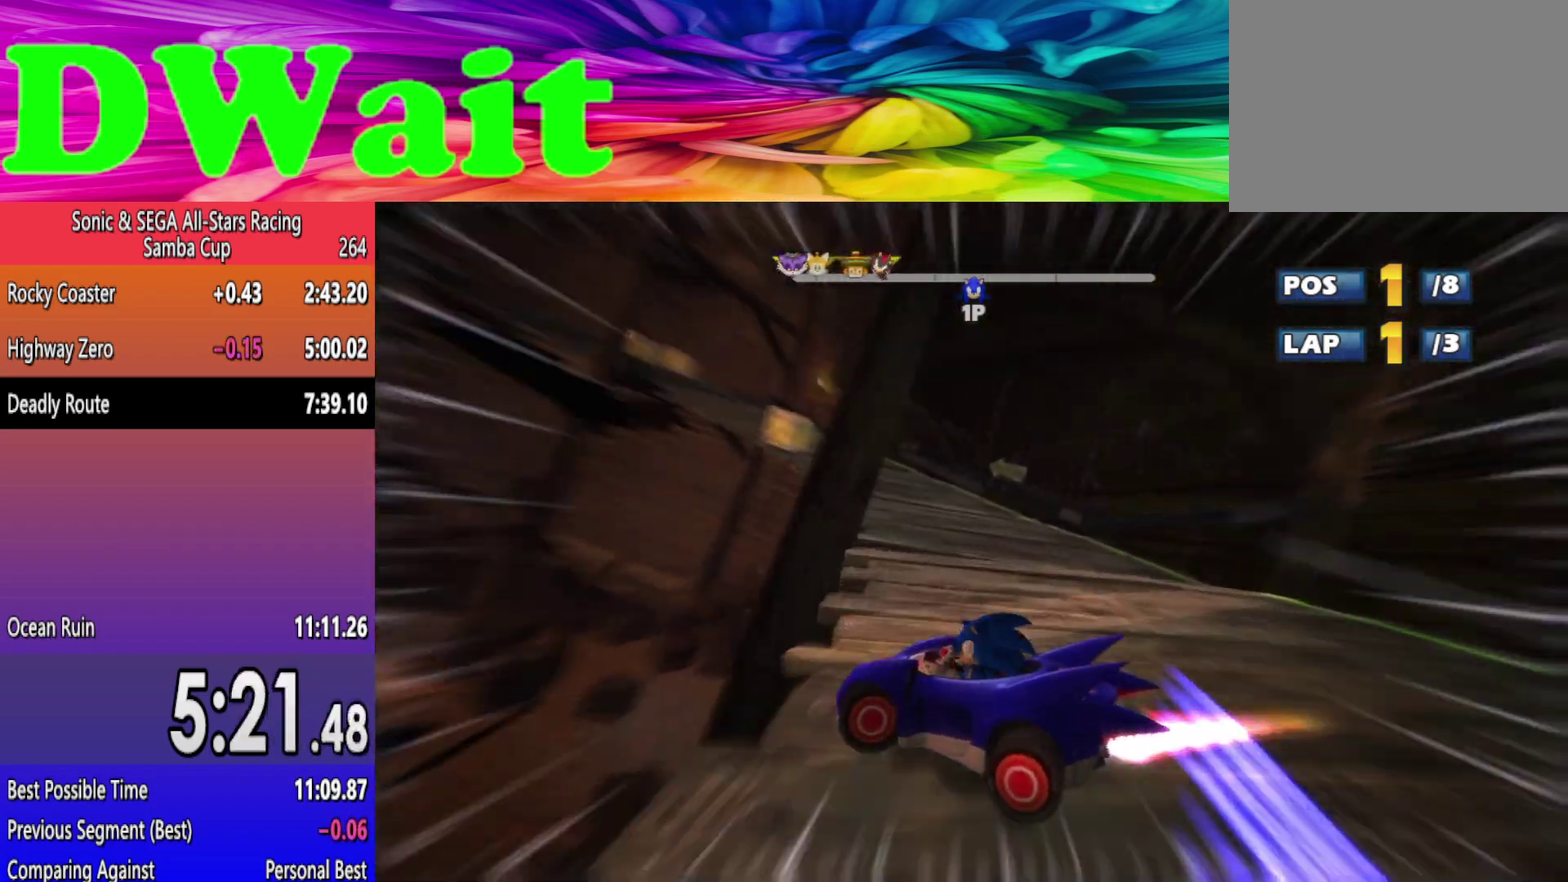
{"buttons": [], "left_stick": "left", "right_stick": "center", "events": []}
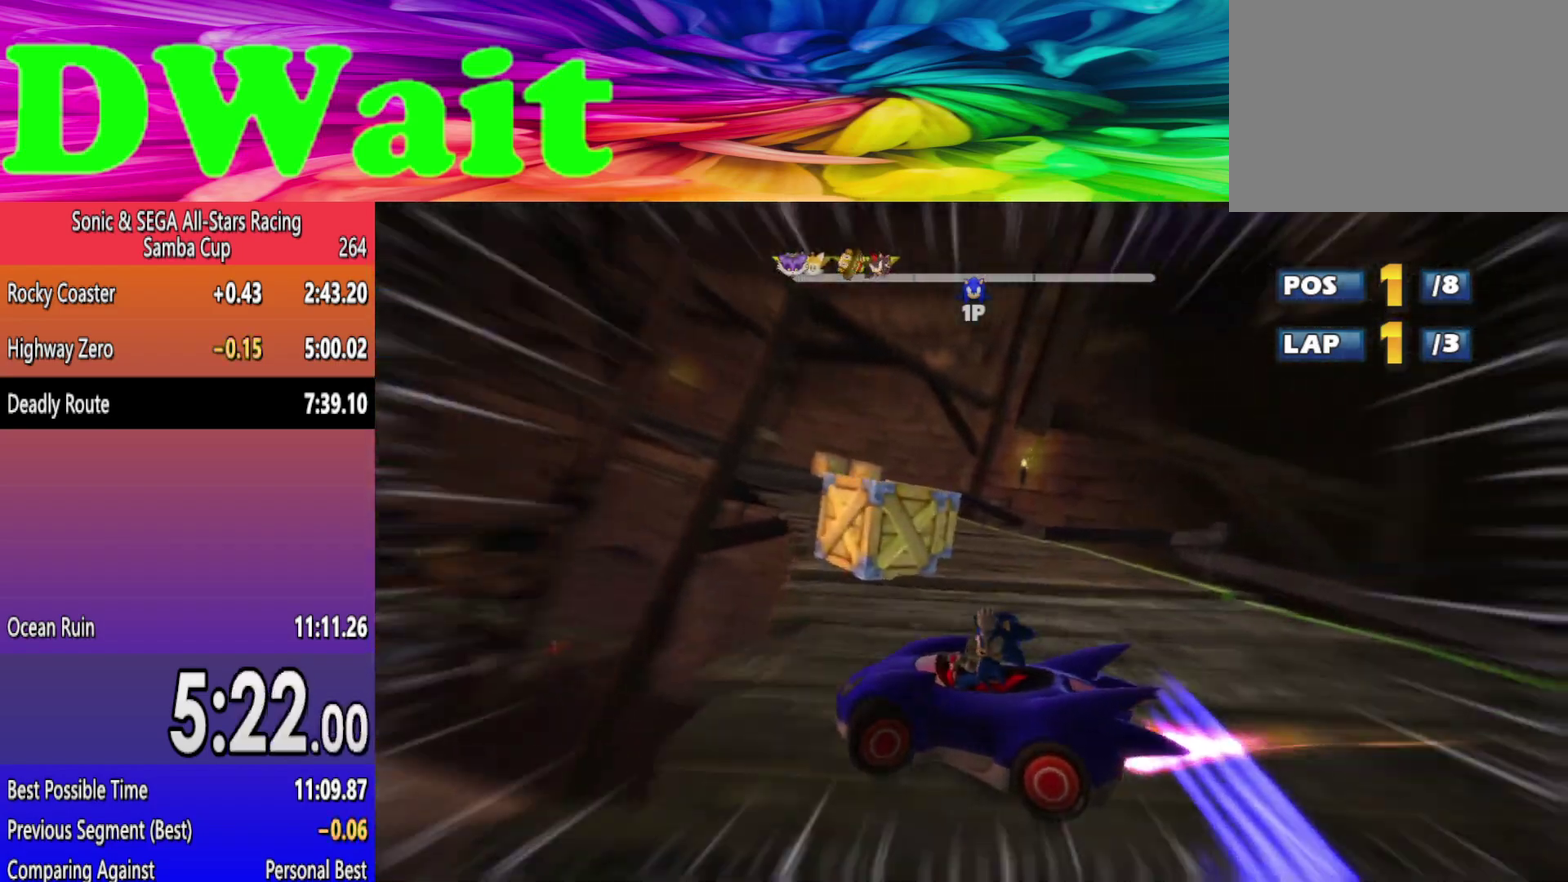
{"buttons": [], "left_stick": "left", "right_stick": "center", "events": []}